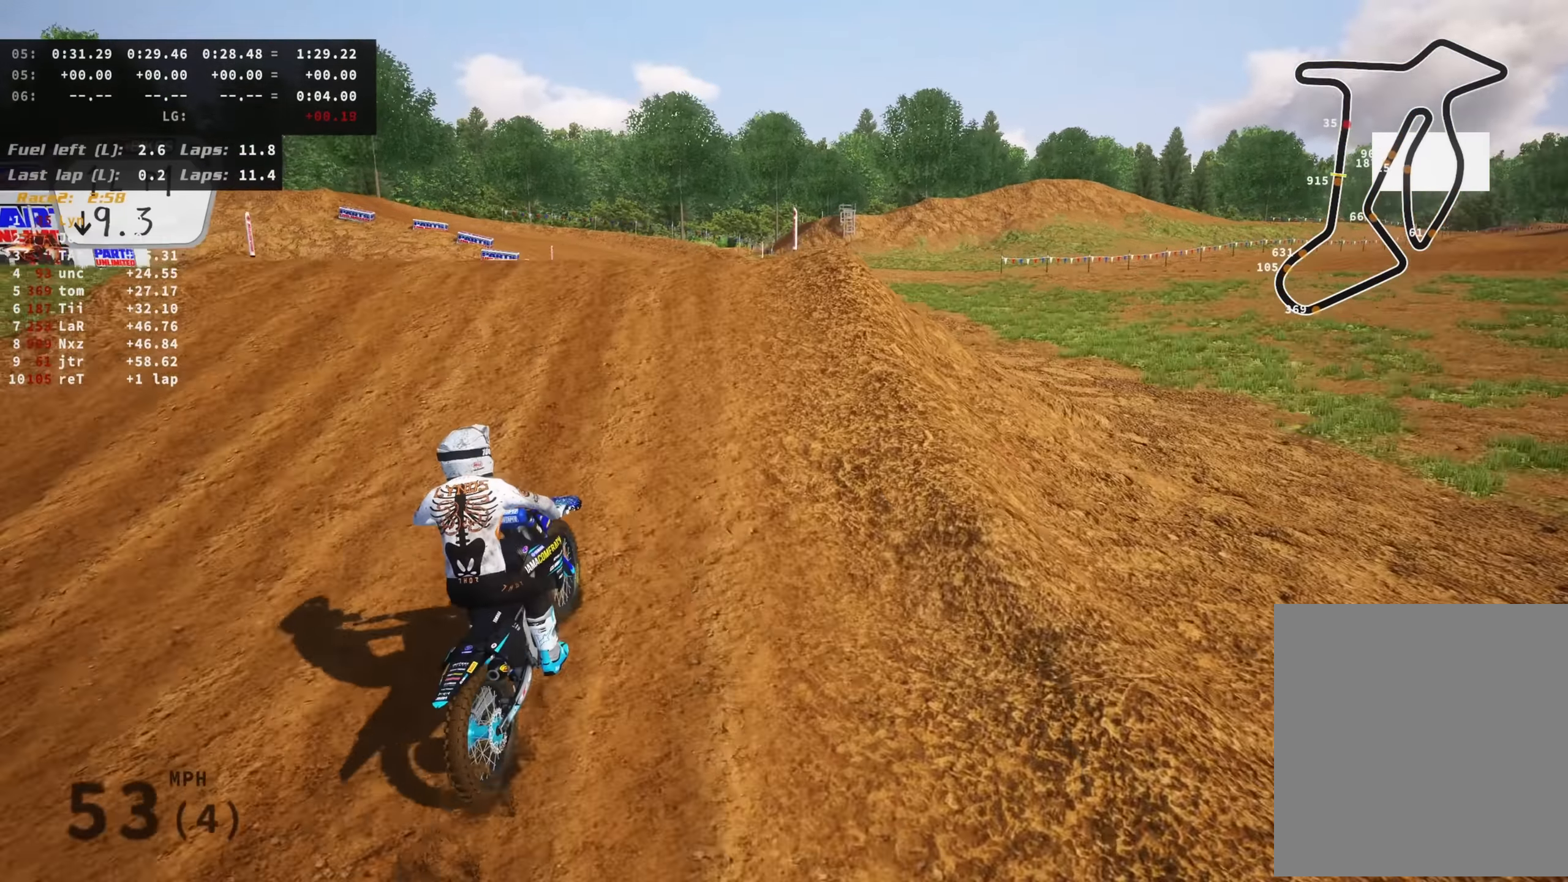
Gameplay with a controller (PlayStation layout); each line is a JSON object with the inputs held at the frame after it. "events" lists button and stick changes between this image and that frame as [ms after this image, input, new state], when the widget could be followed in between. Not read: L3.
{"buttons": ["R3"], "left_stick": "right", "right_stick": "left", "events": [[50, "left_stick", "left"], [100, "R2", "up"], [133, "right_stick", "left"], [317, "left_stick", "up"], [383, "left_stick", "up-right"], [500, "left_stick", "right"]]}
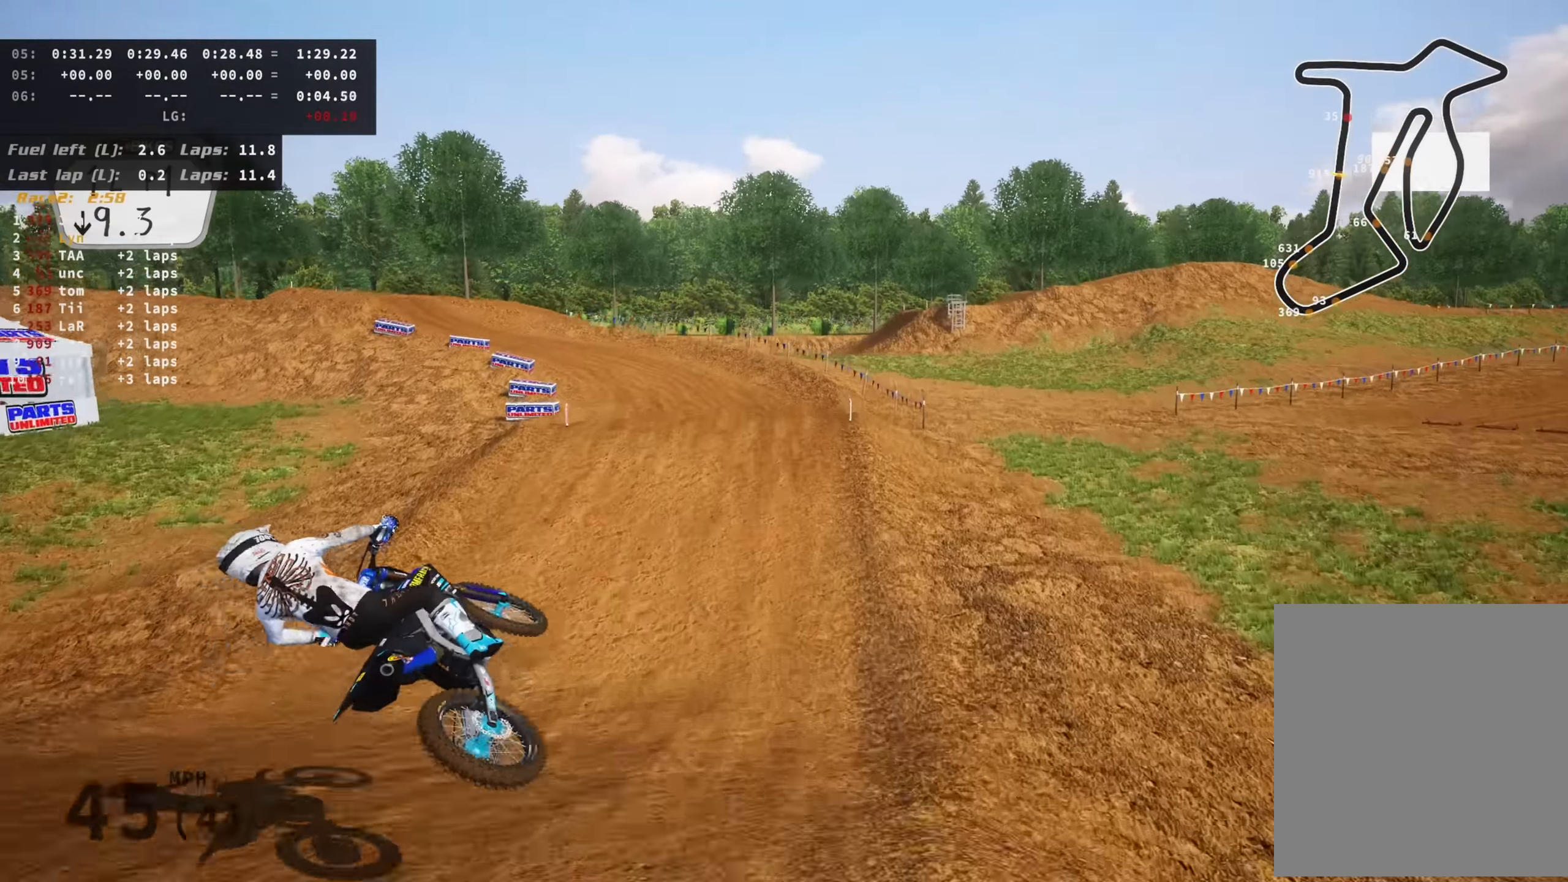
{"buttons": ["R2"], "left_stick": "center", "right_stick": "center", "events": [[33, "right_stick", "down-left"], [167, "R3", "up"], [200, "right_stick", "center"], [467, "left_stick", "center"], [483, "R2", "down"]]}
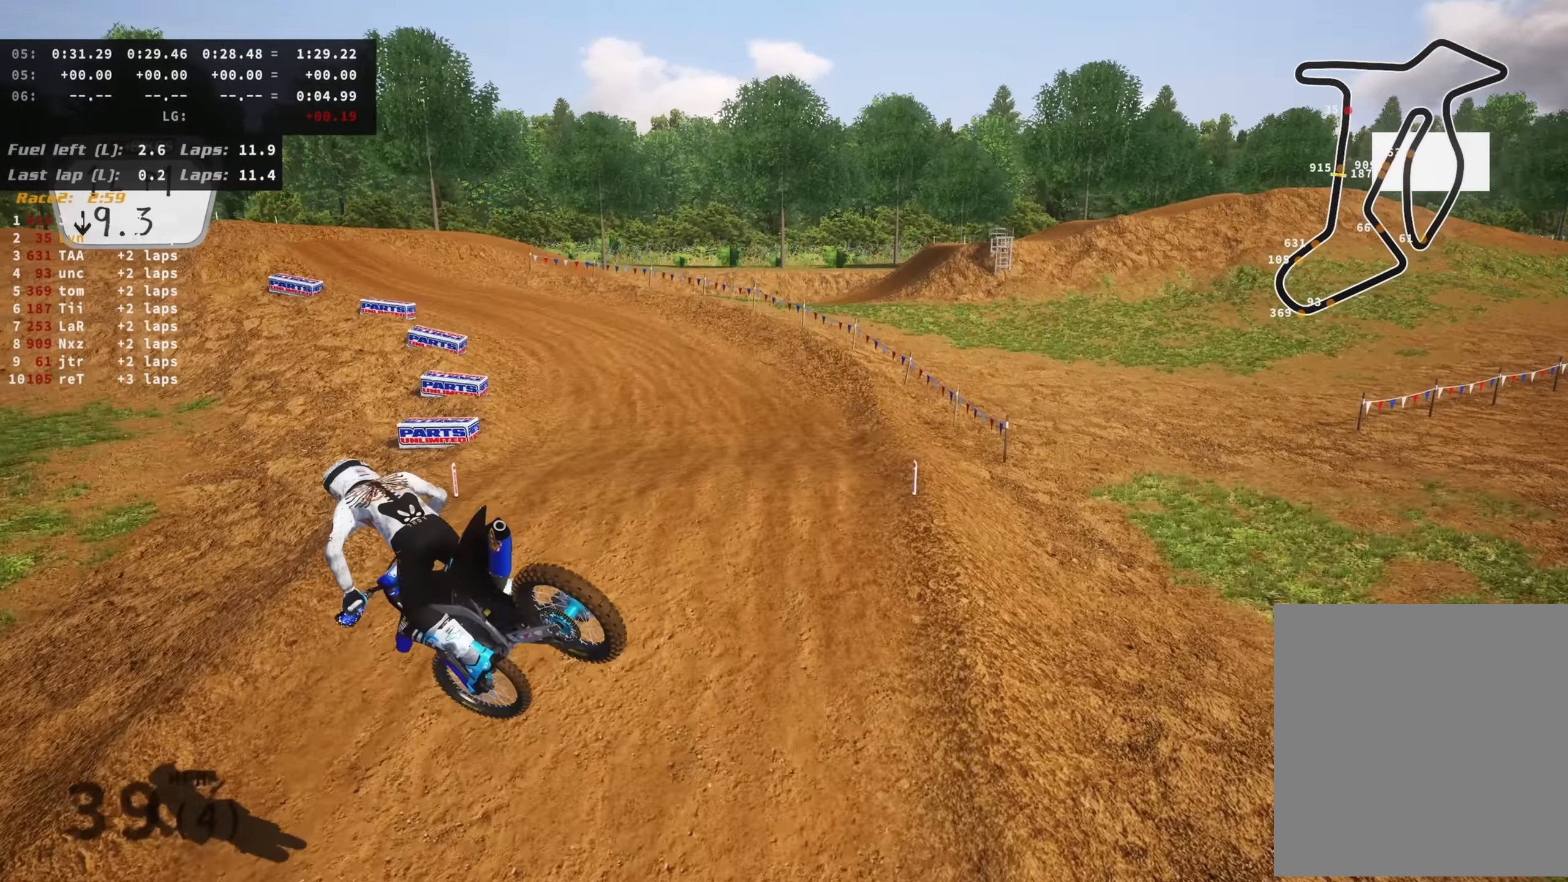
{"buttons": [], "left_stick": "down-left", "right_stick": "center", "events": [[167, "R2", "up"], [283, "left_stick", "left"], [433, "left_stick", "down-left"]]}
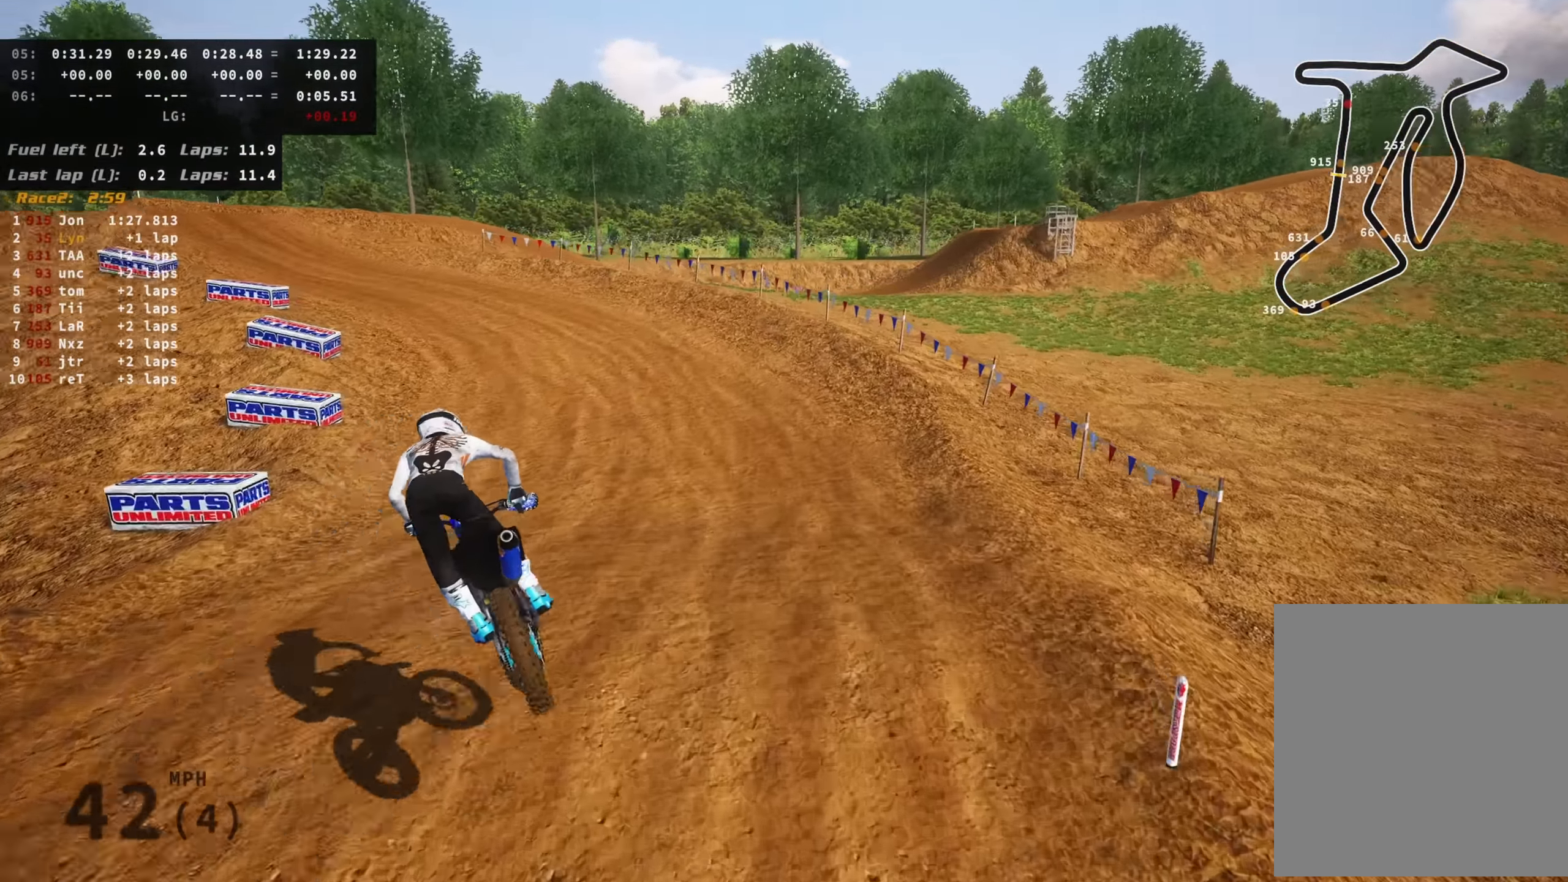
{"buttons": ["R2", "R3"], "left_stick": "down-left", "right_stick": "center", "events": [[133, "R3", "down"], [150, "R2", "down"]]}
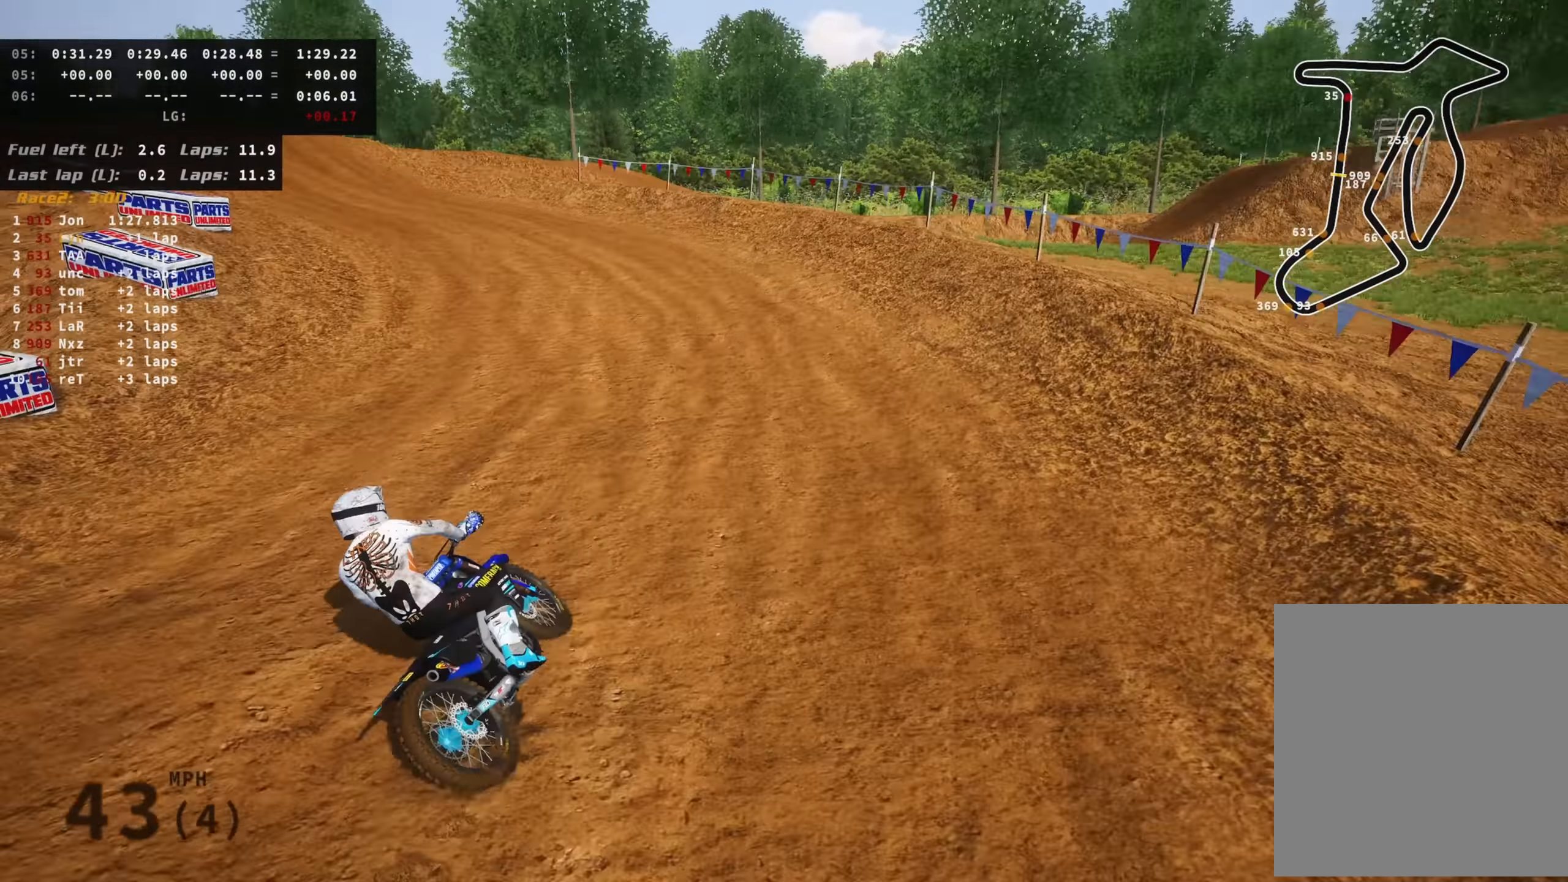
{"buttons": ["R2", "R3"], "left_stick": "down-left", "right_stick": "center", "events": []}
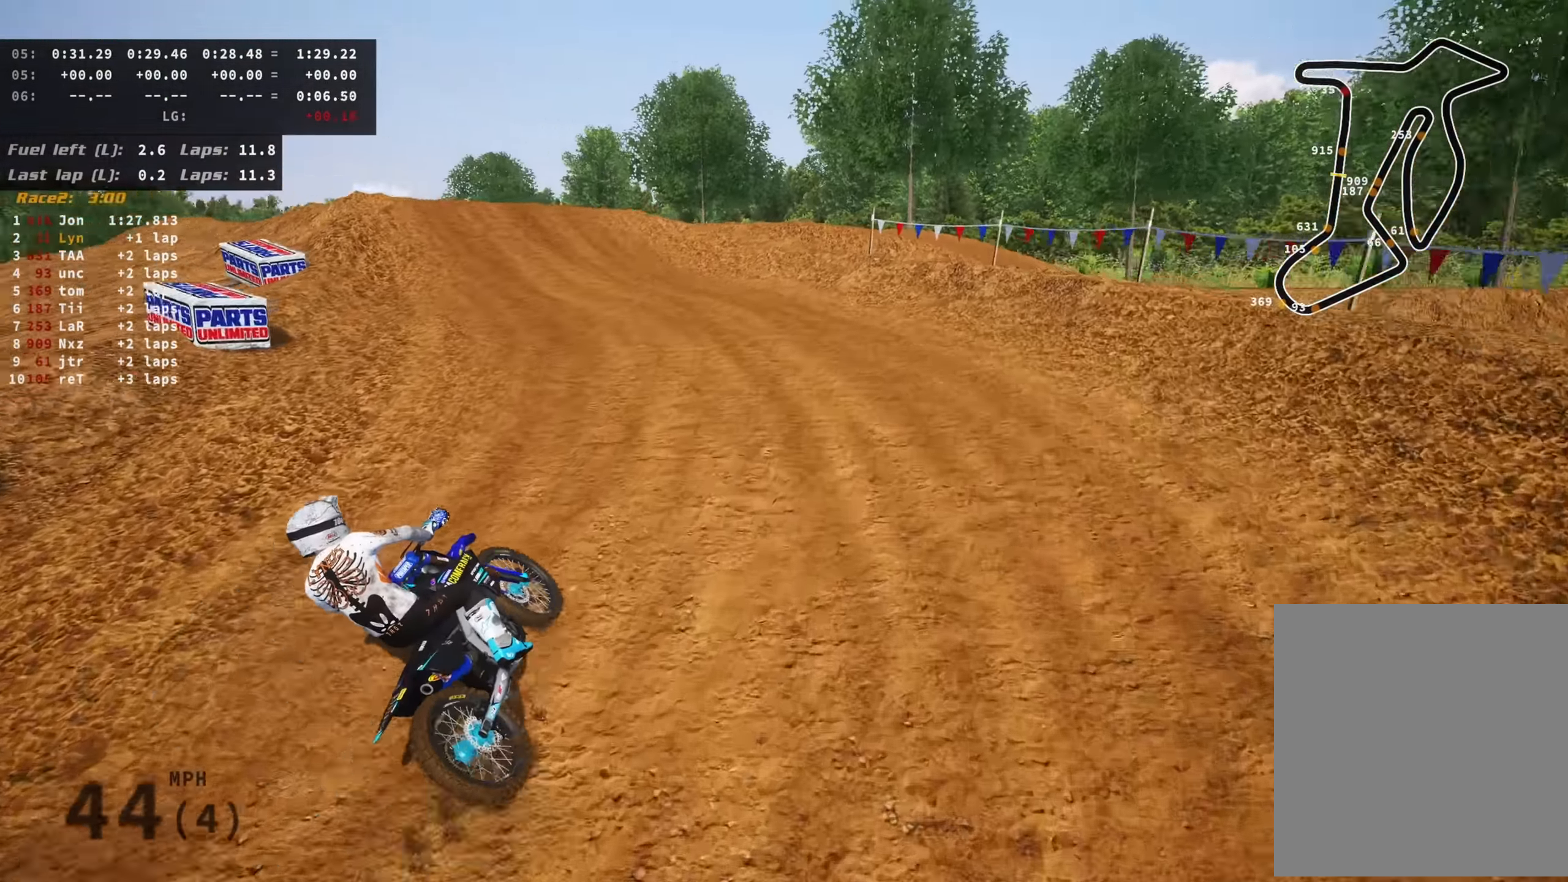
{"buttons": ["R2"], "left_stick": "down-left", "right_stick": "center", "events": [[433, "R3", "up"]]}
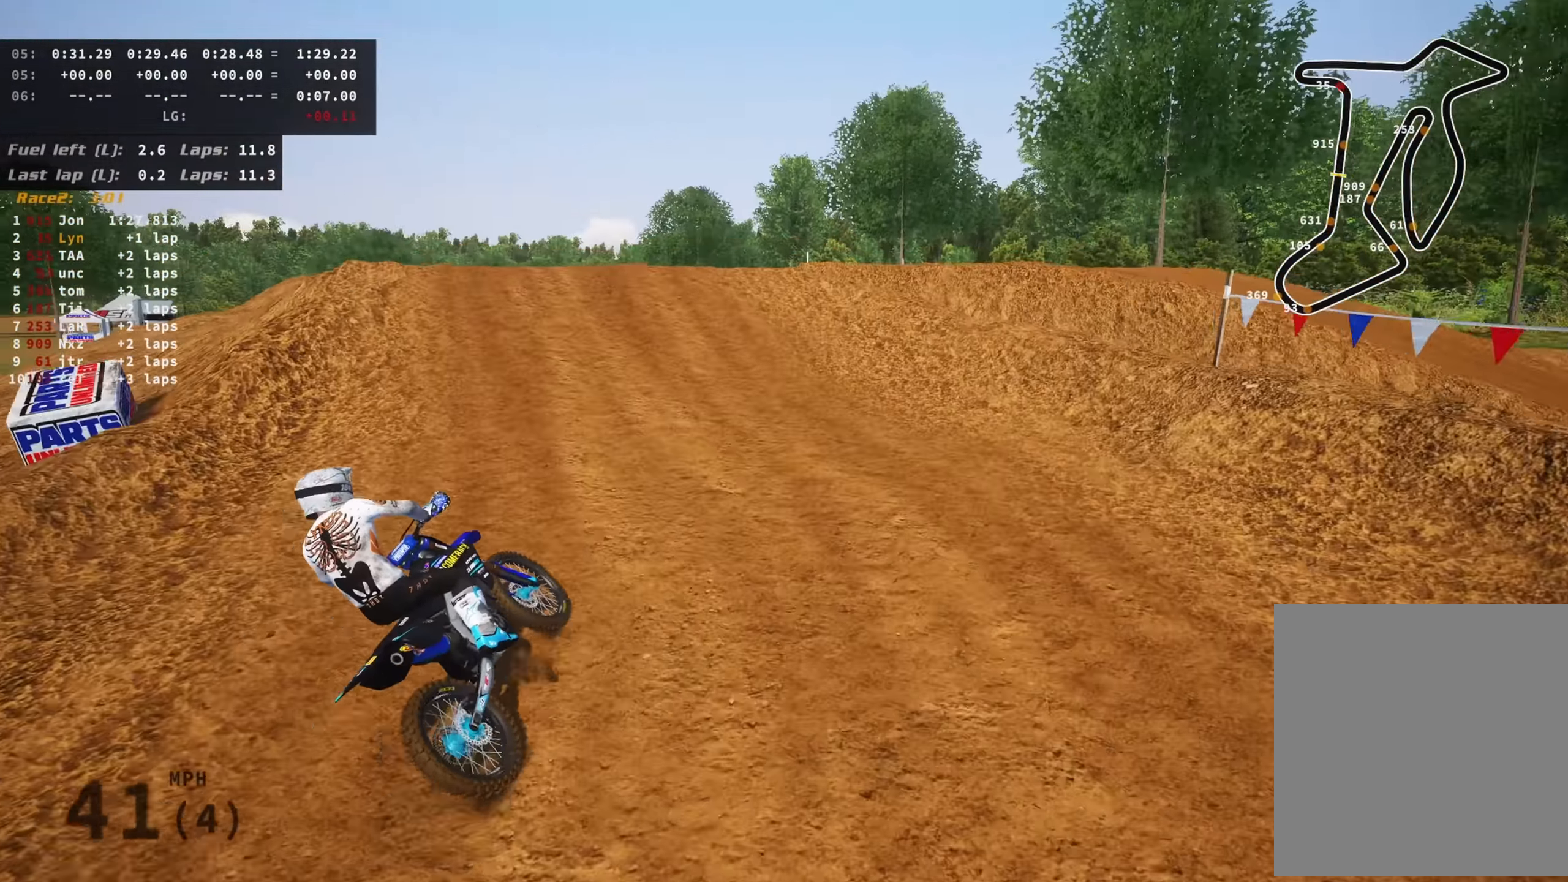
{"buttons": ["R2", "R3"], "left_stick": "down-left", "right_stick": "up-right", "events": [[267, "right_stick", "up"], [467, "R3", "down"], [500, "right_stick", "up-right"]]}
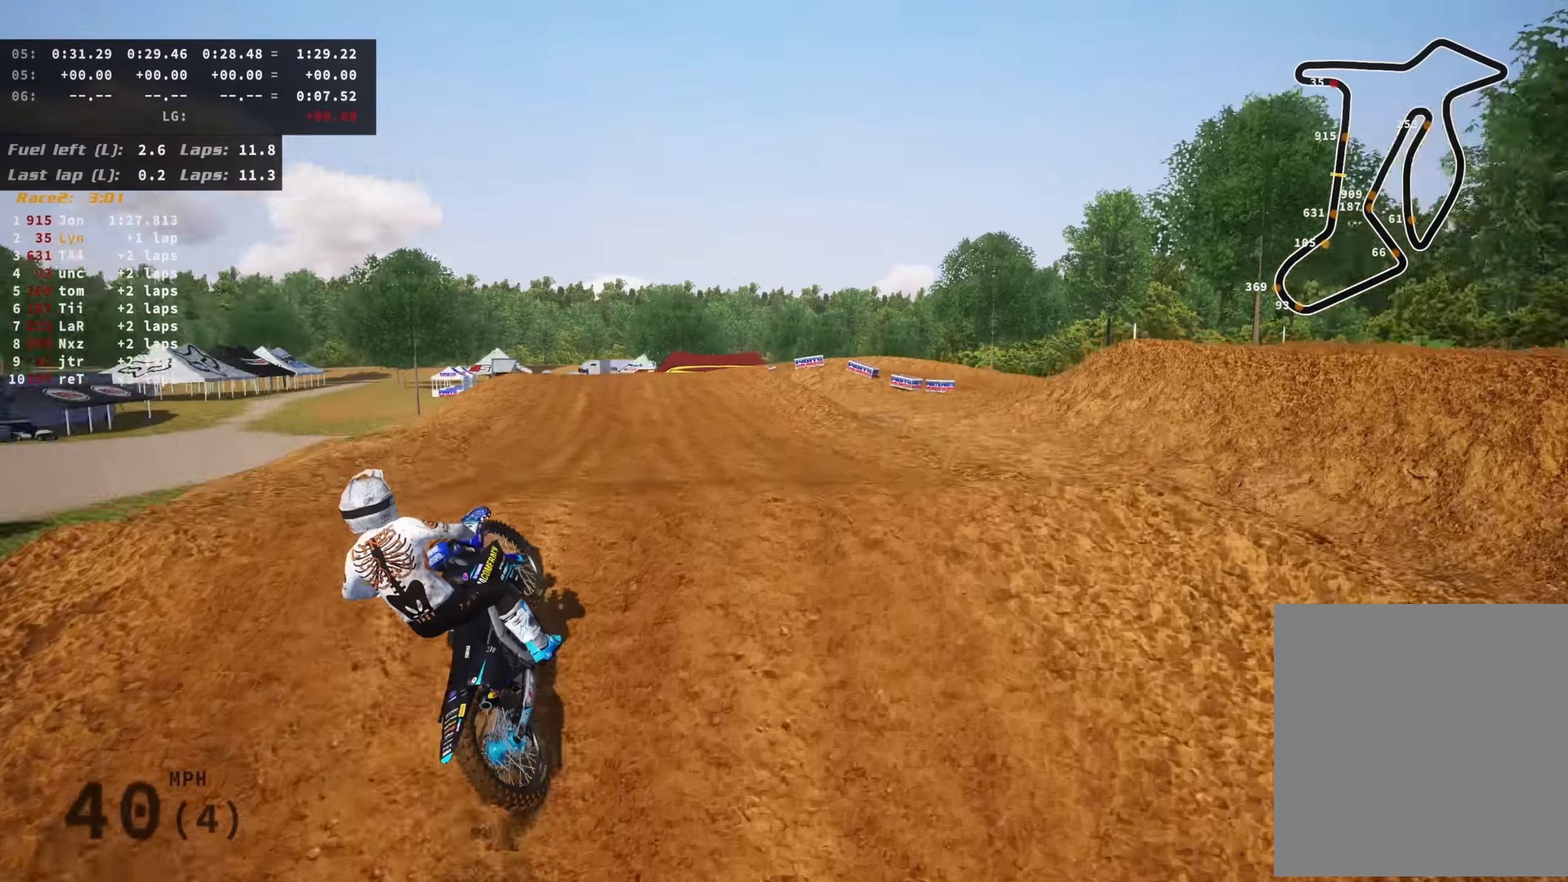
{"buttons": ["R2"], "left_stick": "up", "right_stick": "up-right", "events": [[17, "left_stick", "left"], [50, "R2", "up"], [167, "left_stick", "up-left"], [283, "R2", "down"], [350, "R3", "up"], [483, "left_stick", "up"]]}
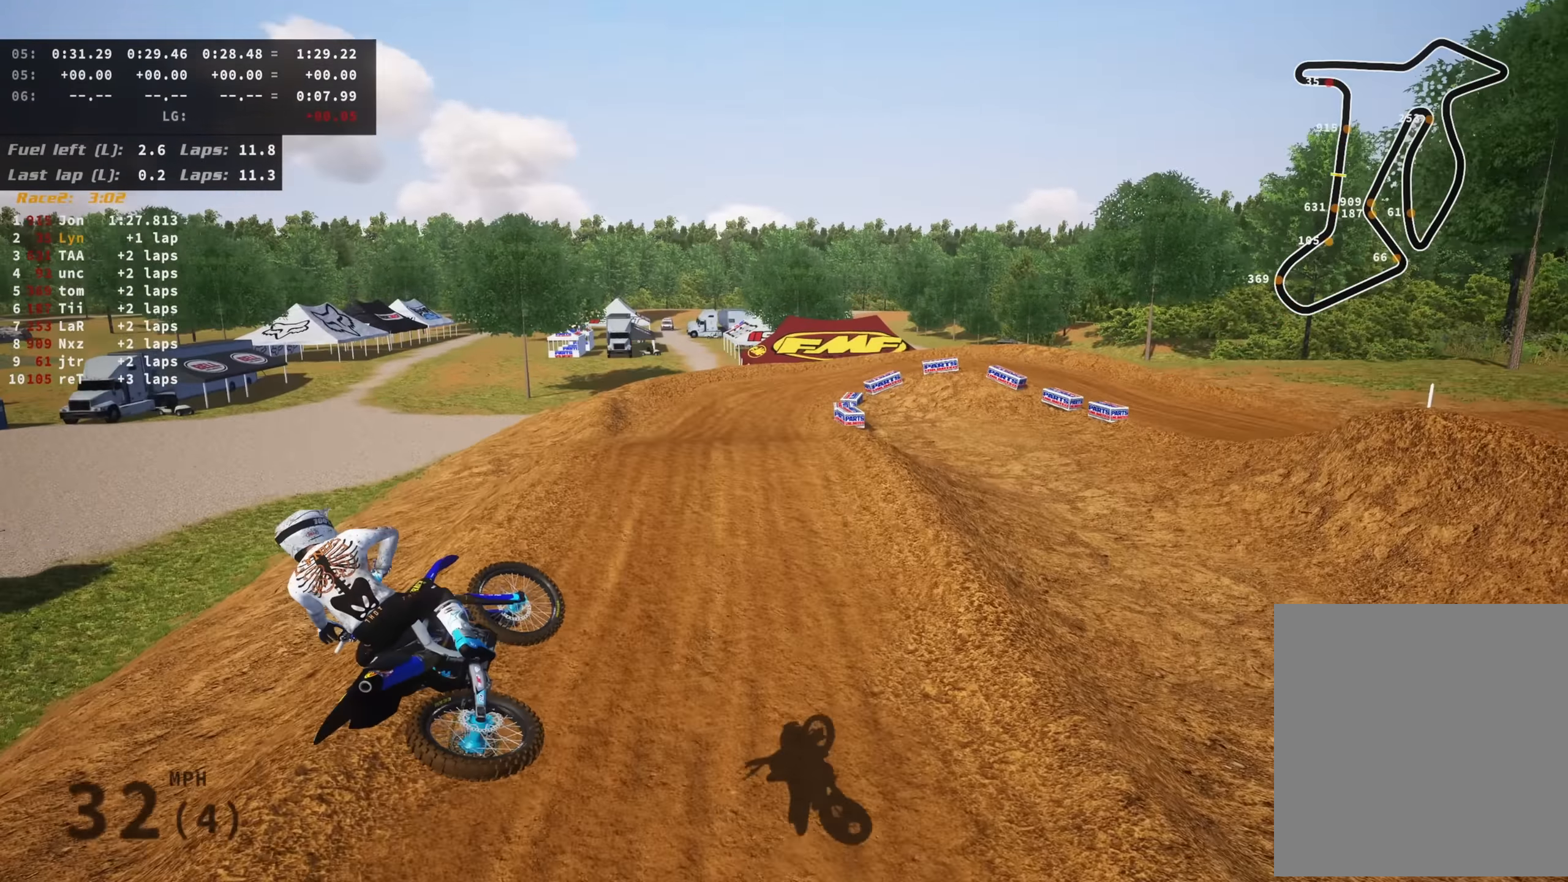
{"buttons": ["R2"], "left_stick": "right", "right_stick": "center", "events": [[167, "left_stick", "center"], [500, "left_stick", "right"], [500, "right_stick", "center"]]}
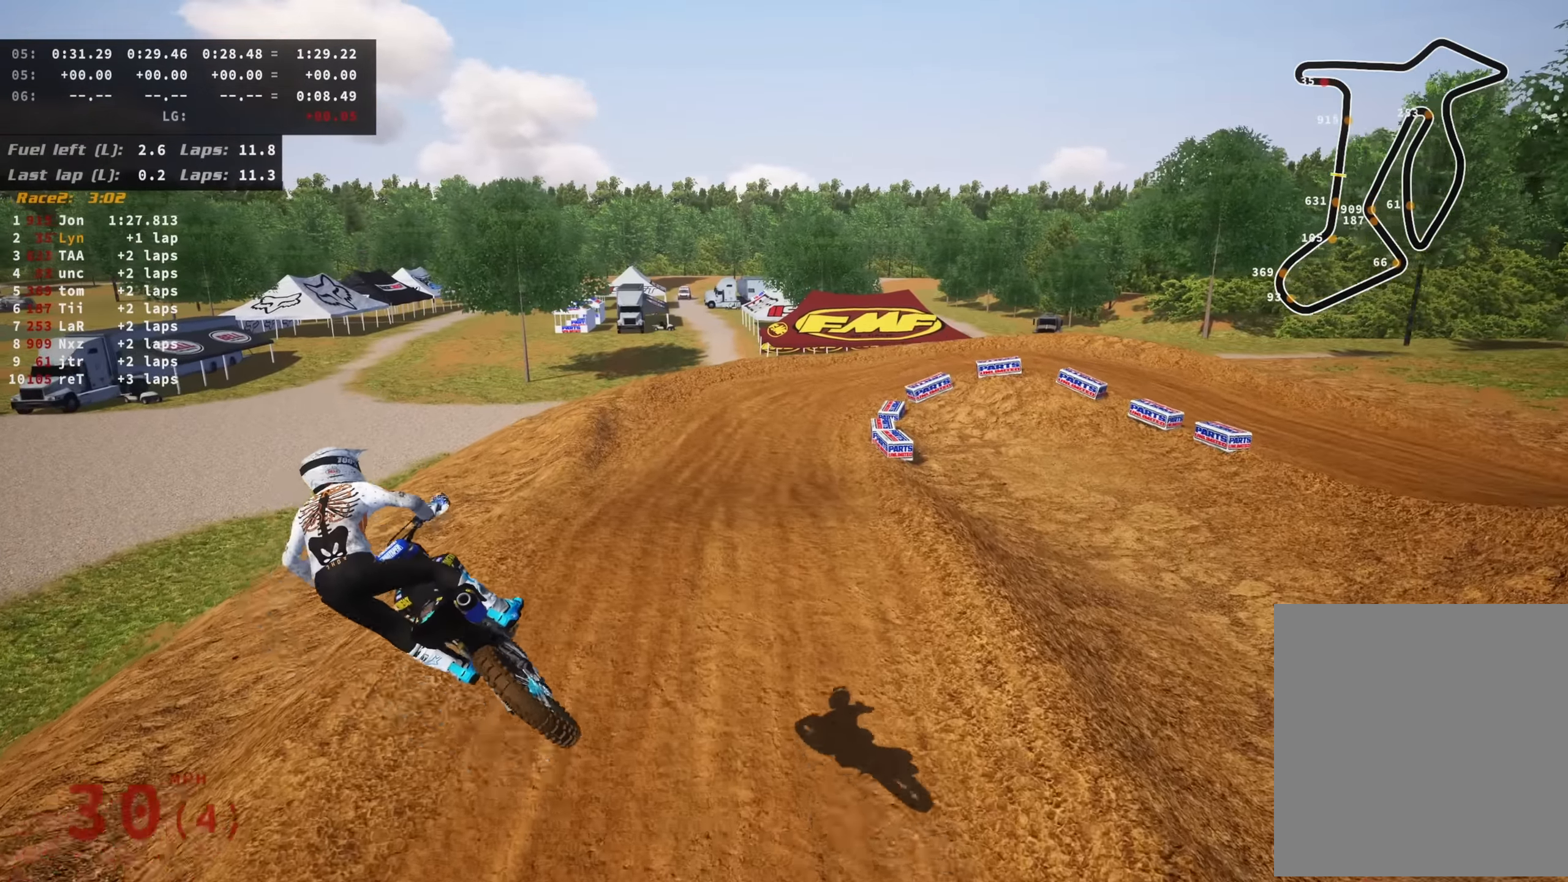
{"buttons": ["R2"], "left_stick": "up-right", "right_stick": "up", "events": [[200, "right_stick", "up"], [267, "left_stick", "center"], [450, "left_stick", "right"], [500, "left_stick", "up-right"]]}
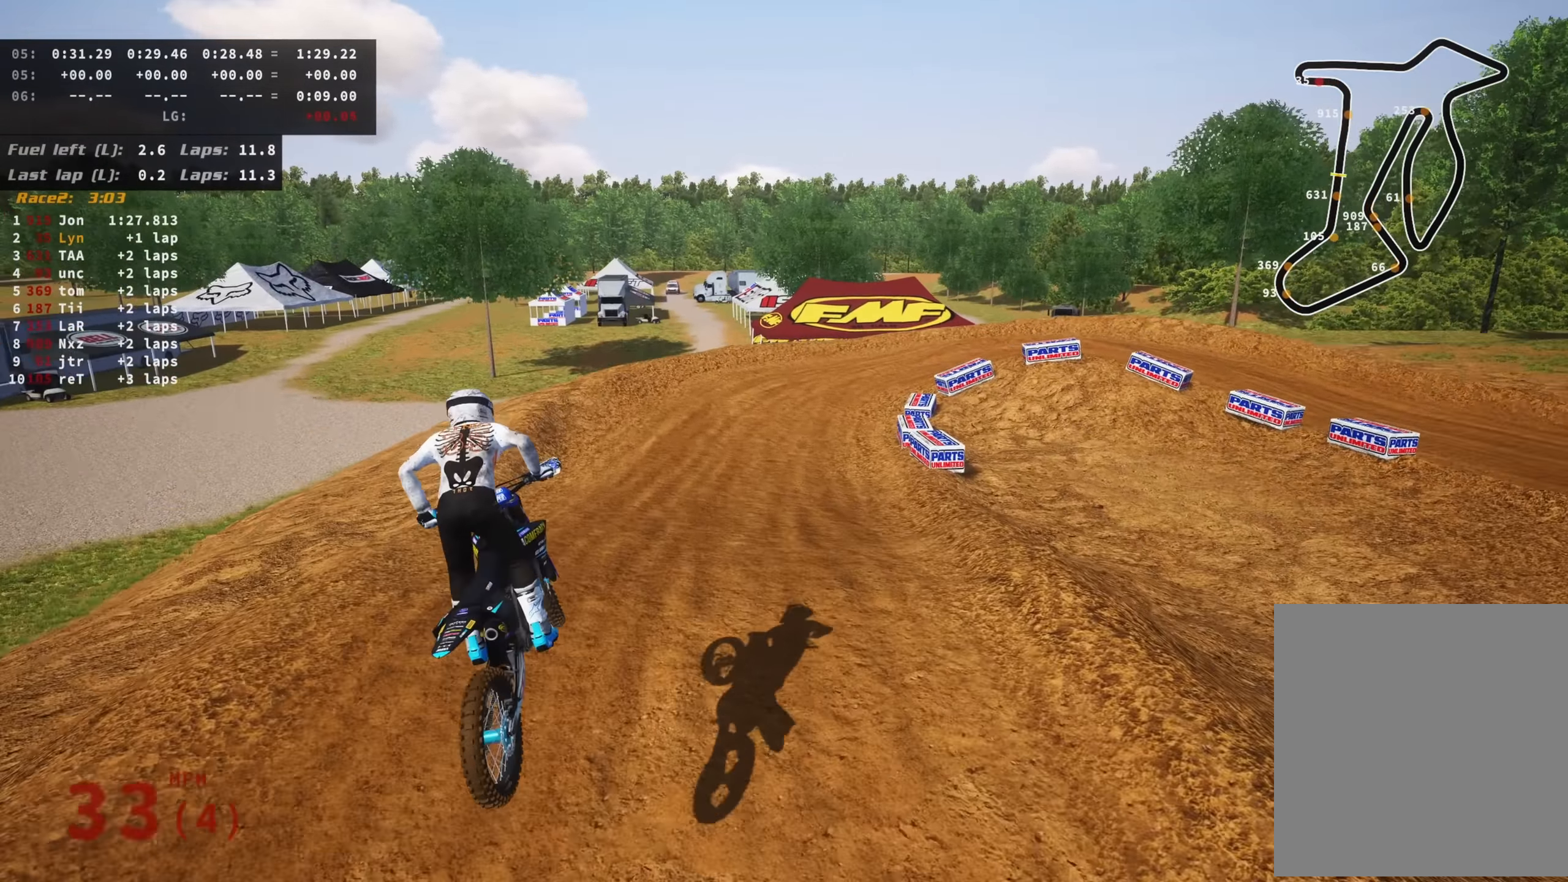
{"buttons": [], "left_stick": "up-right", "right_stick": "up-left", "events": [[100, "R3", "down"], [117, "right_stick", "up-left"], [350, "R3", "up"], [417, "R2", "up"]]}
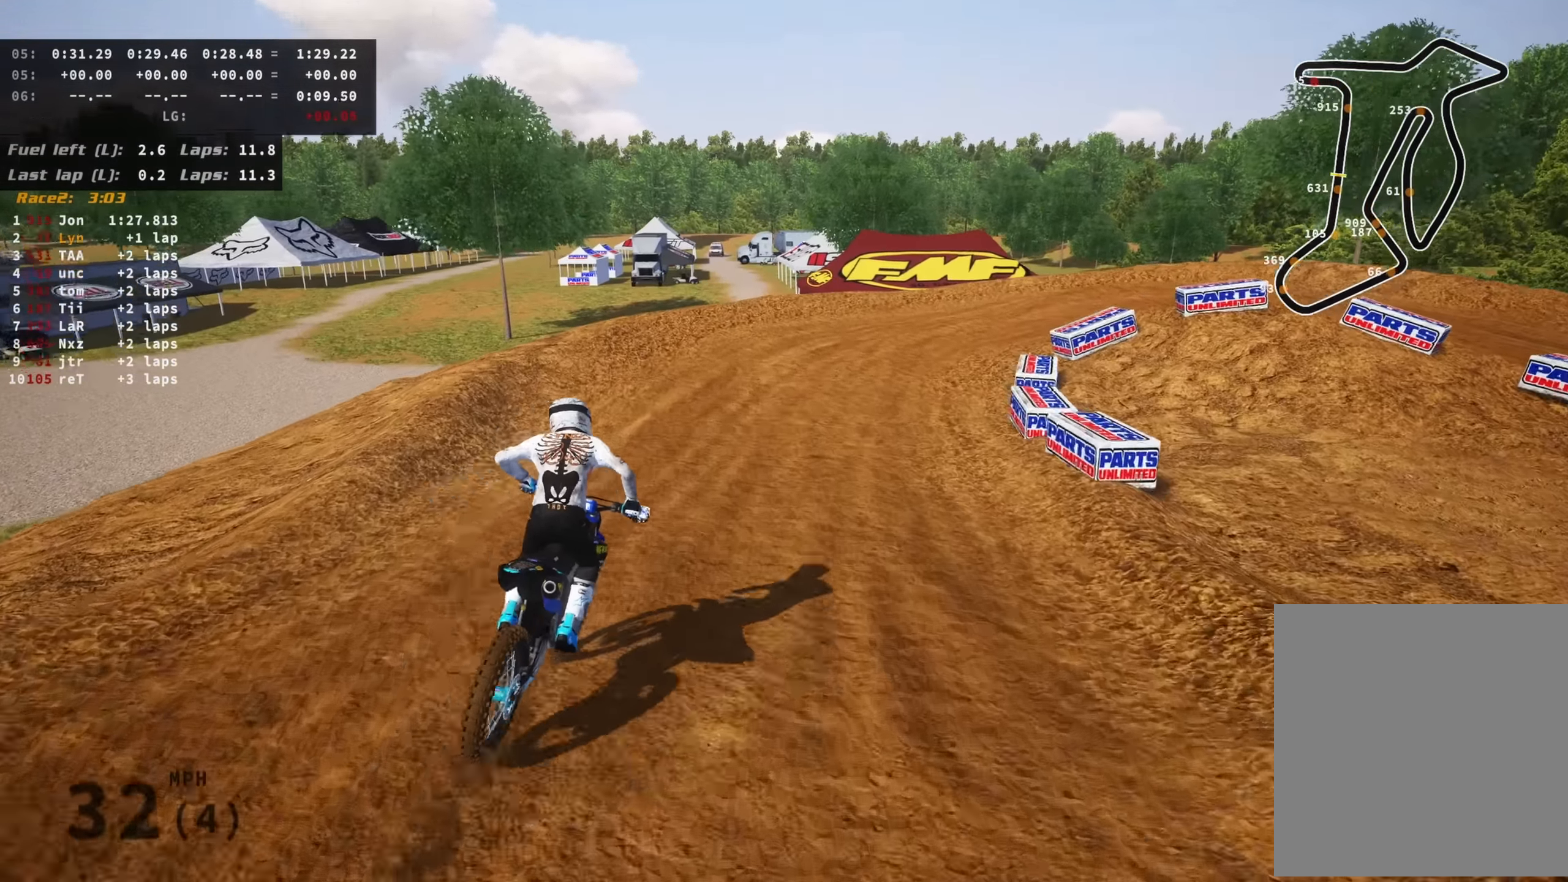
{"buttons": ["R2", "R3"], "left_stick": "up", "right_stick": "left", "events": [[150, "R2", "down"], [167, "R3", "down"], [433, "right_stick", "left"], [467, "left_stick", "up"]]}
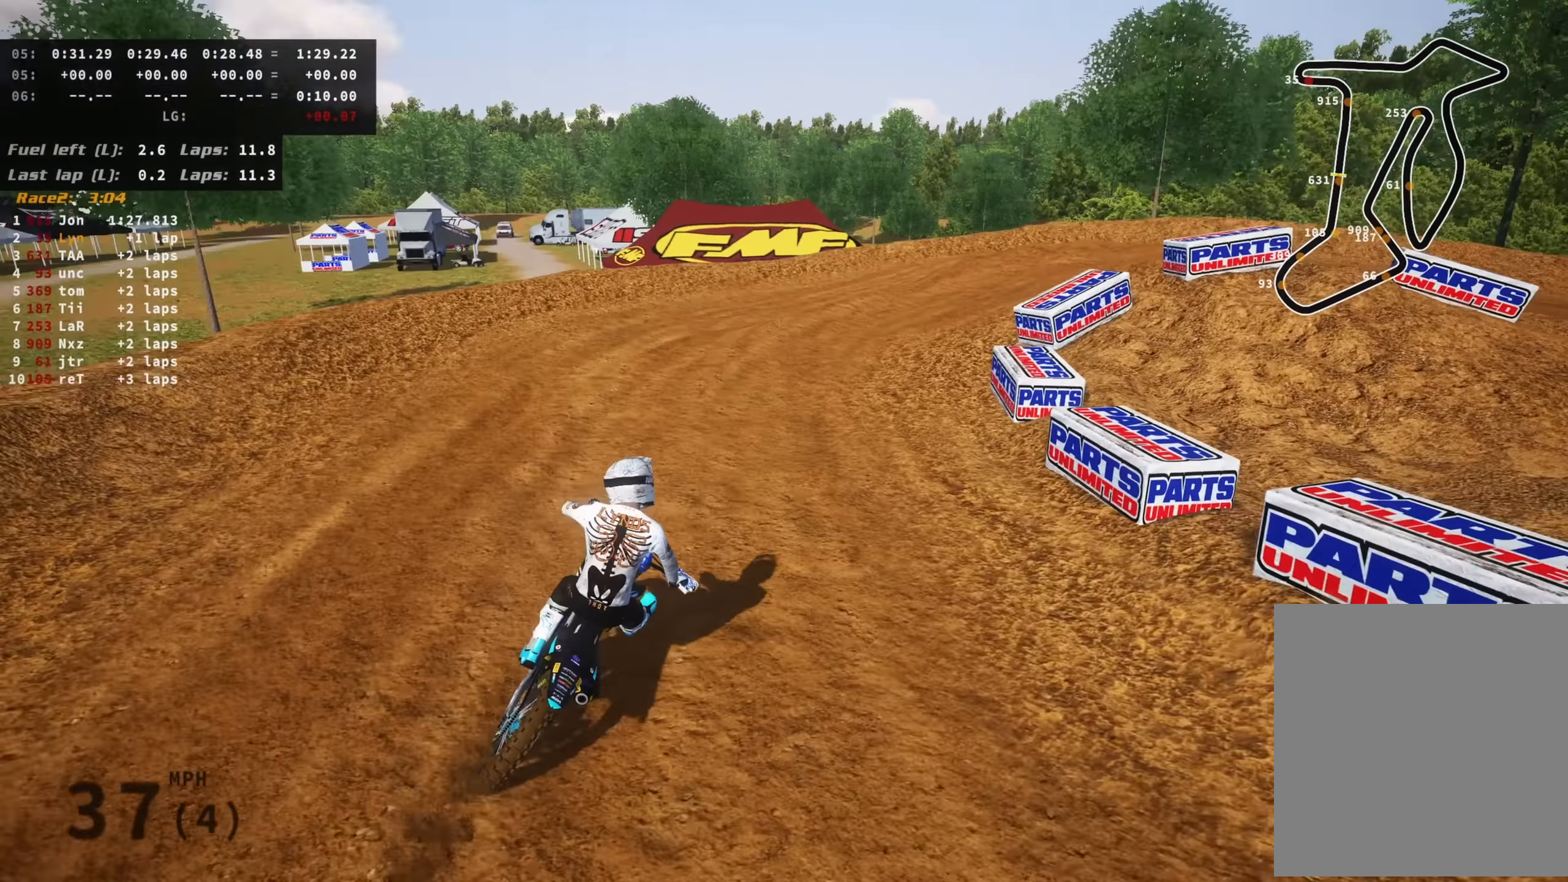
{"buttons": ["L2", "R3"], "left_stick": "up", "right_stick": "down-left", "events": [[50, "right_stick", "down-left"], [100, "L2", "down"], [117, "R2", "up"], [167, "SQUARE", "down"], [283, "SQUARE", "up"]]}
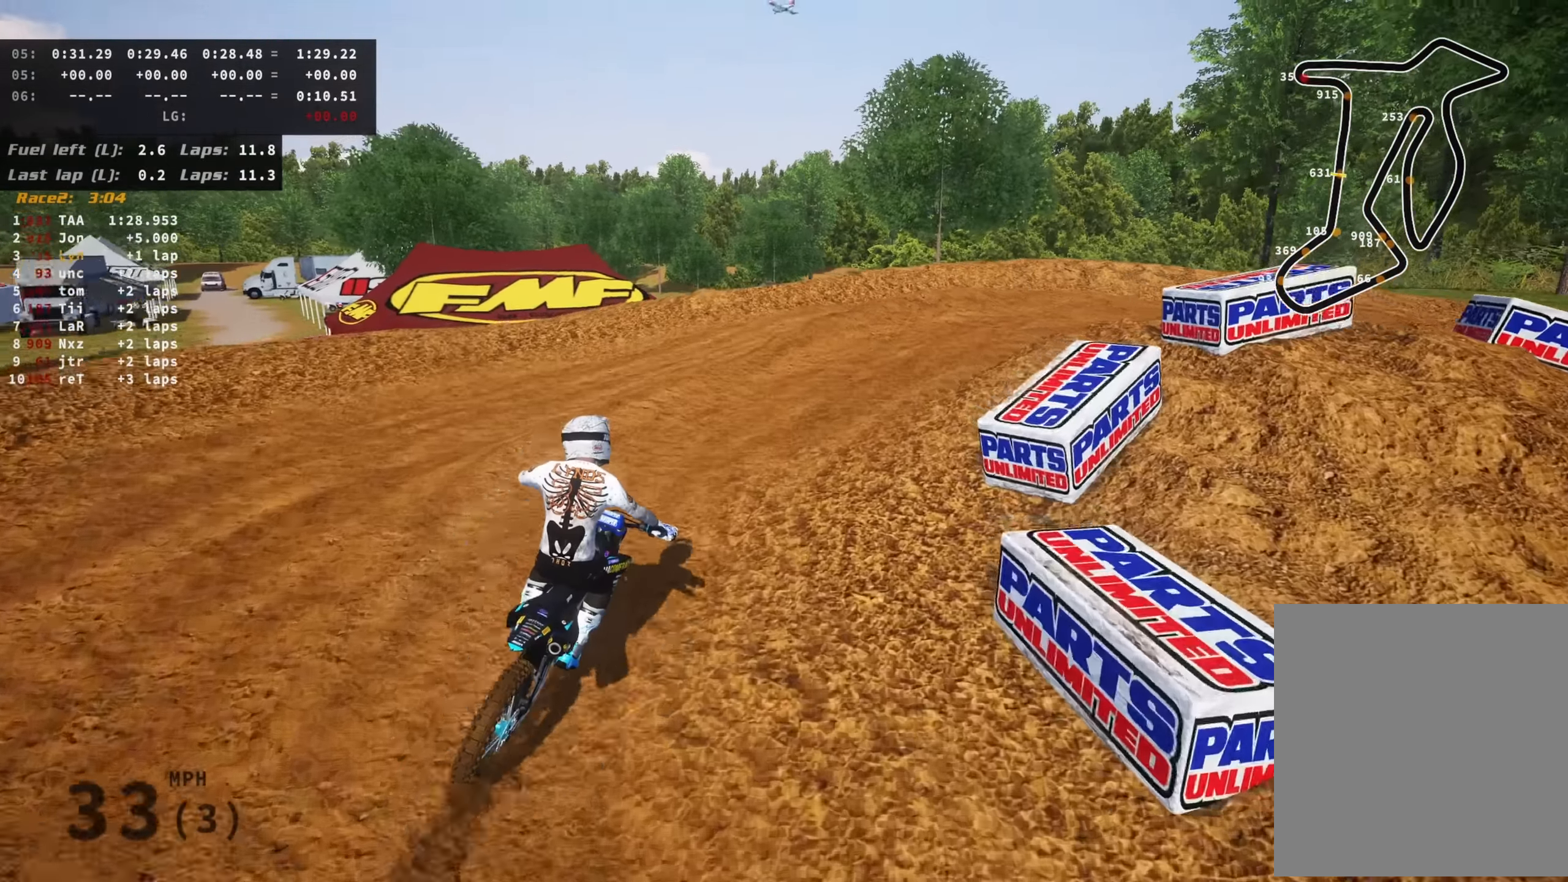
{"buttons": ["R3"], "left_stick": "up-right", "right_stick": "down-left", "events": [[33, "L2", "up"], [150, "left_stick", "up-right"]]}
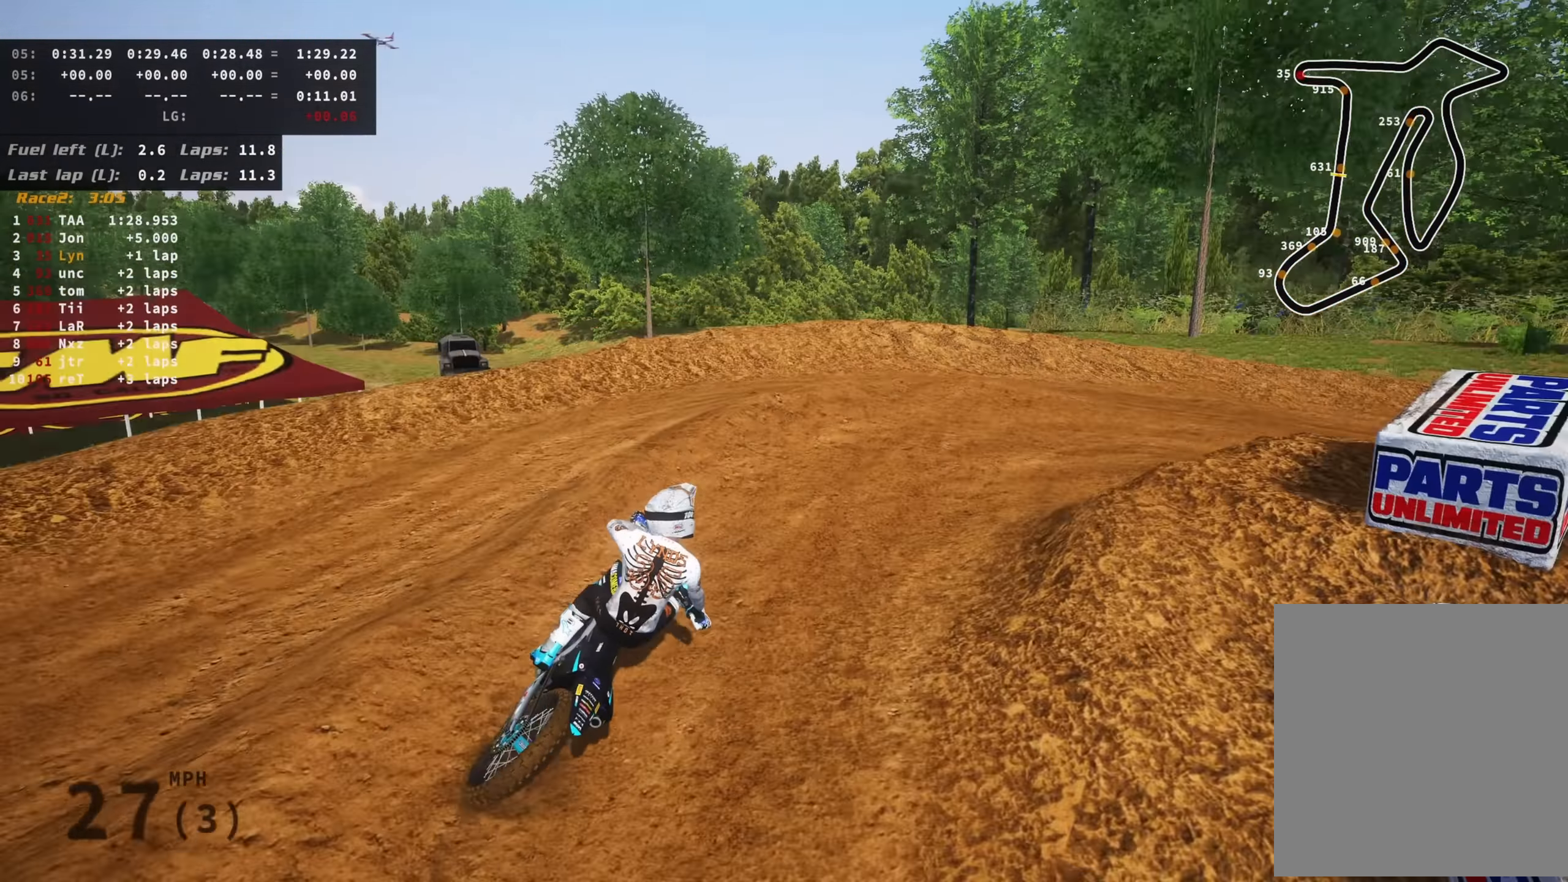
{"buttons": ["R2", "R3"], "left_stick": "up-right", "right_stick": "left", "events": [[83, "R2", "down"], [133, "right_stick", "up-left"], [217, "R2", "up"], [283, "R2", "down"], [350, "right_stick", "left"], [383, "R2", "up"], [450, "R2", "down"]]}
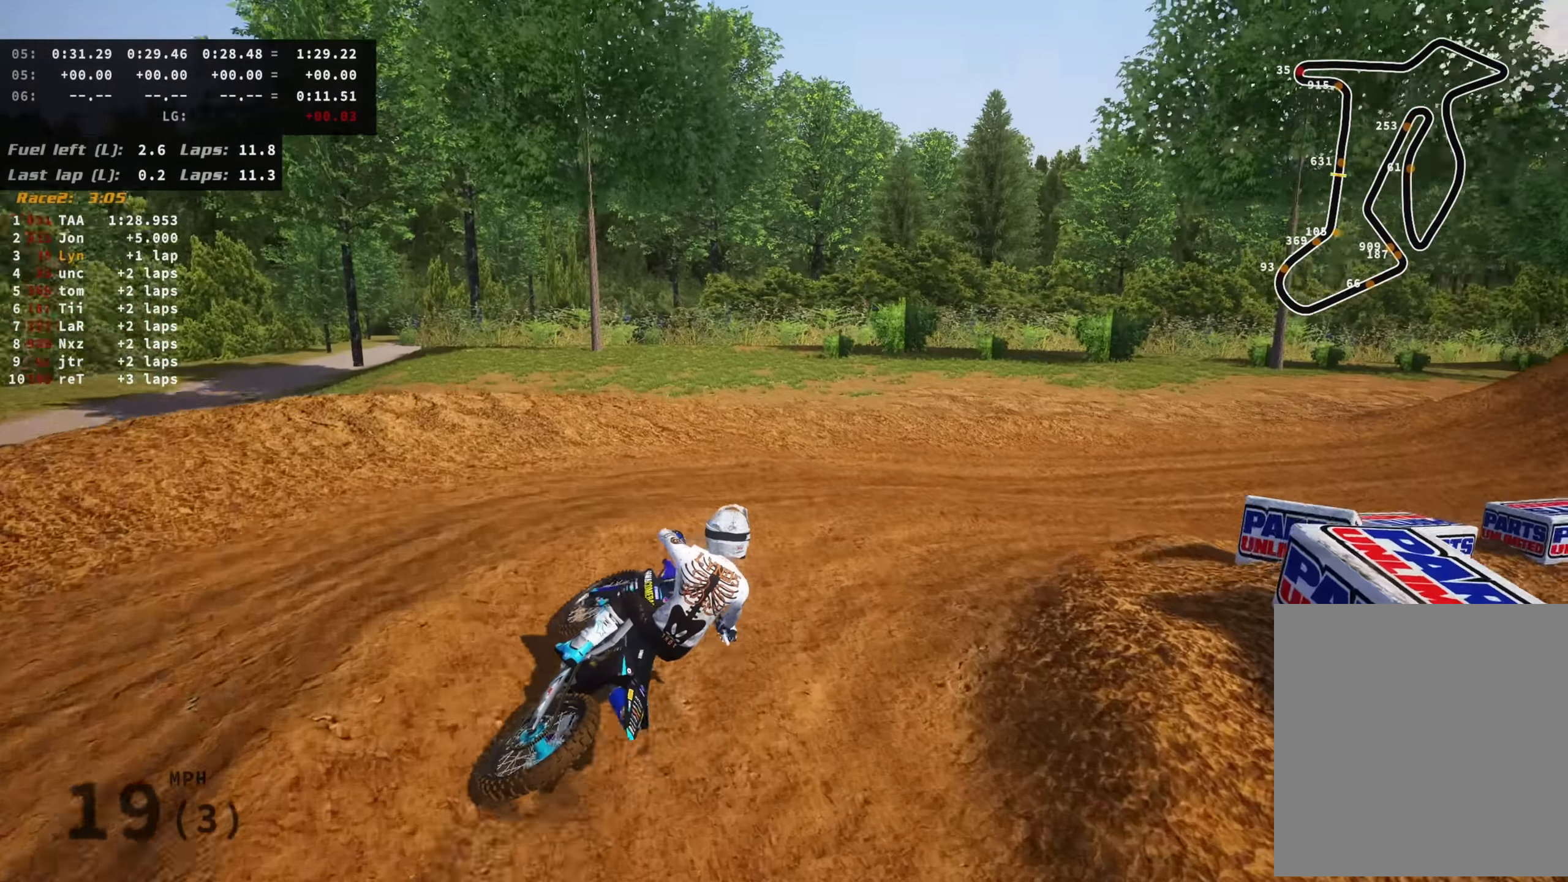
{"buttons": ["R2", "R3"], "left_stick": "up-right", "right_stick": "up-left", "events": [[400, "right_stick", "up-left"]]}
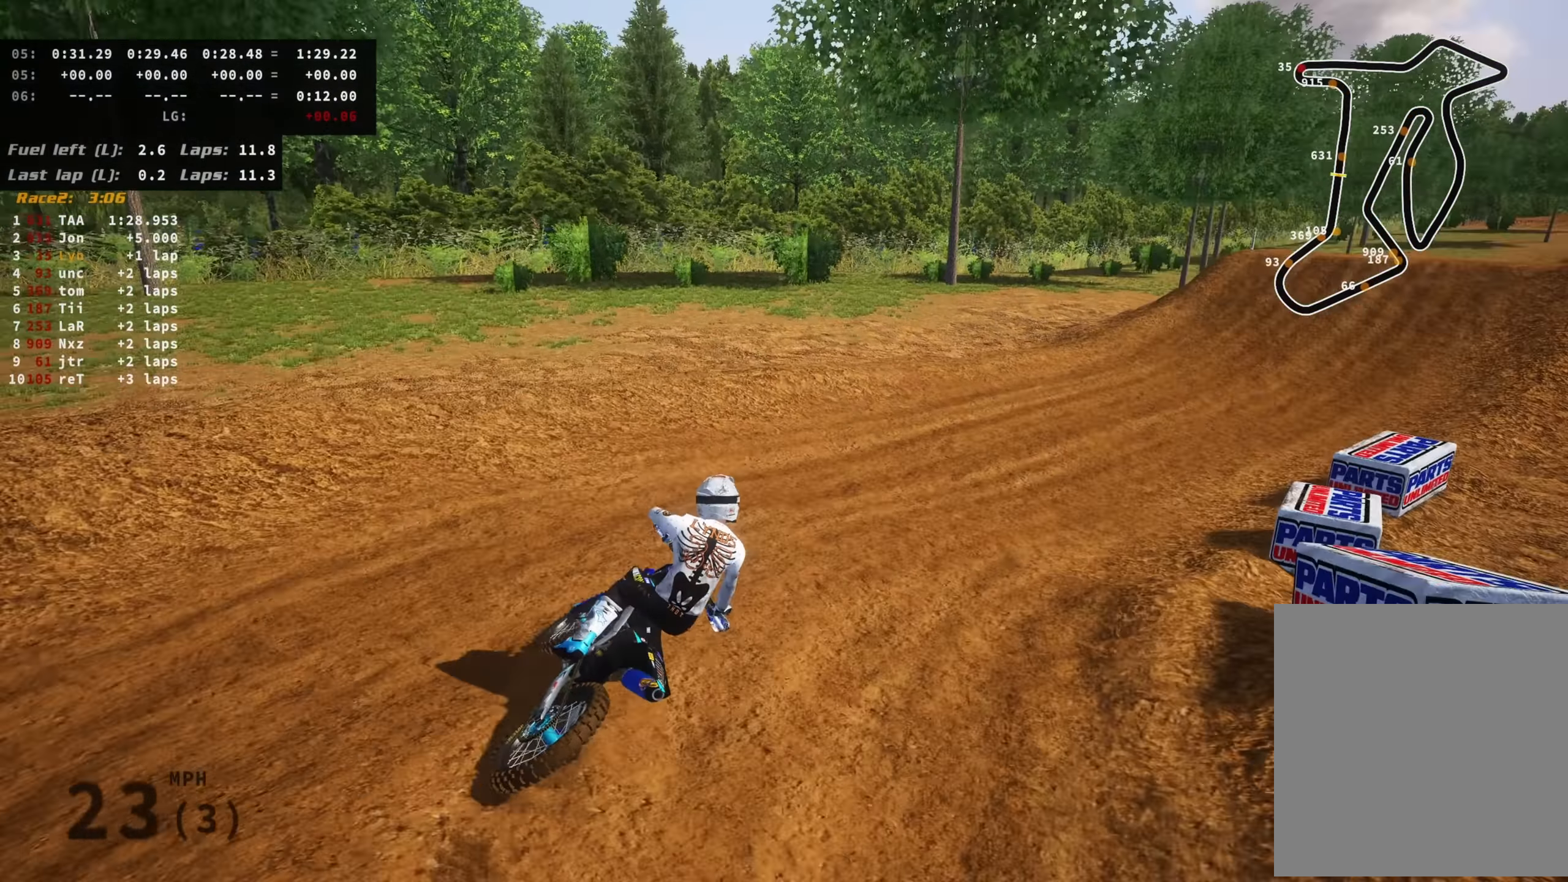
{"buttons": ["R2", "R3"], "left_stick": "up-right", "right_stick": "up-left", "events": []}
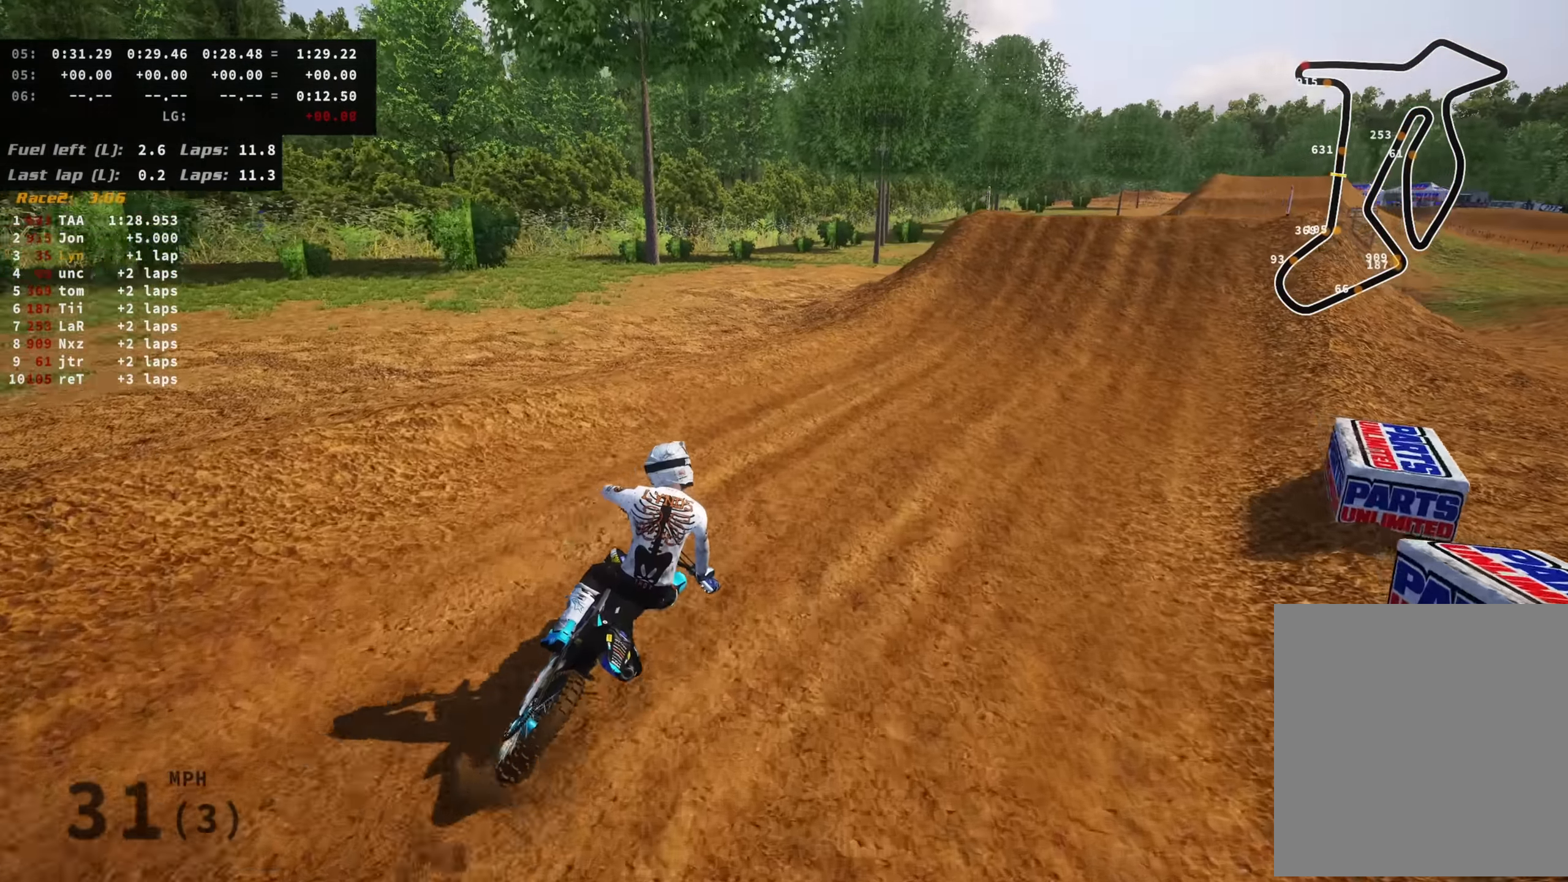
{"buttons": ["R2"], "left_stick": "center", "right_stick": "left", "events": [[333, "left_stick", "up"], [467, "left_stick", "center"], [483, "right_stick", "left"], [500, "R3", "up"]]}
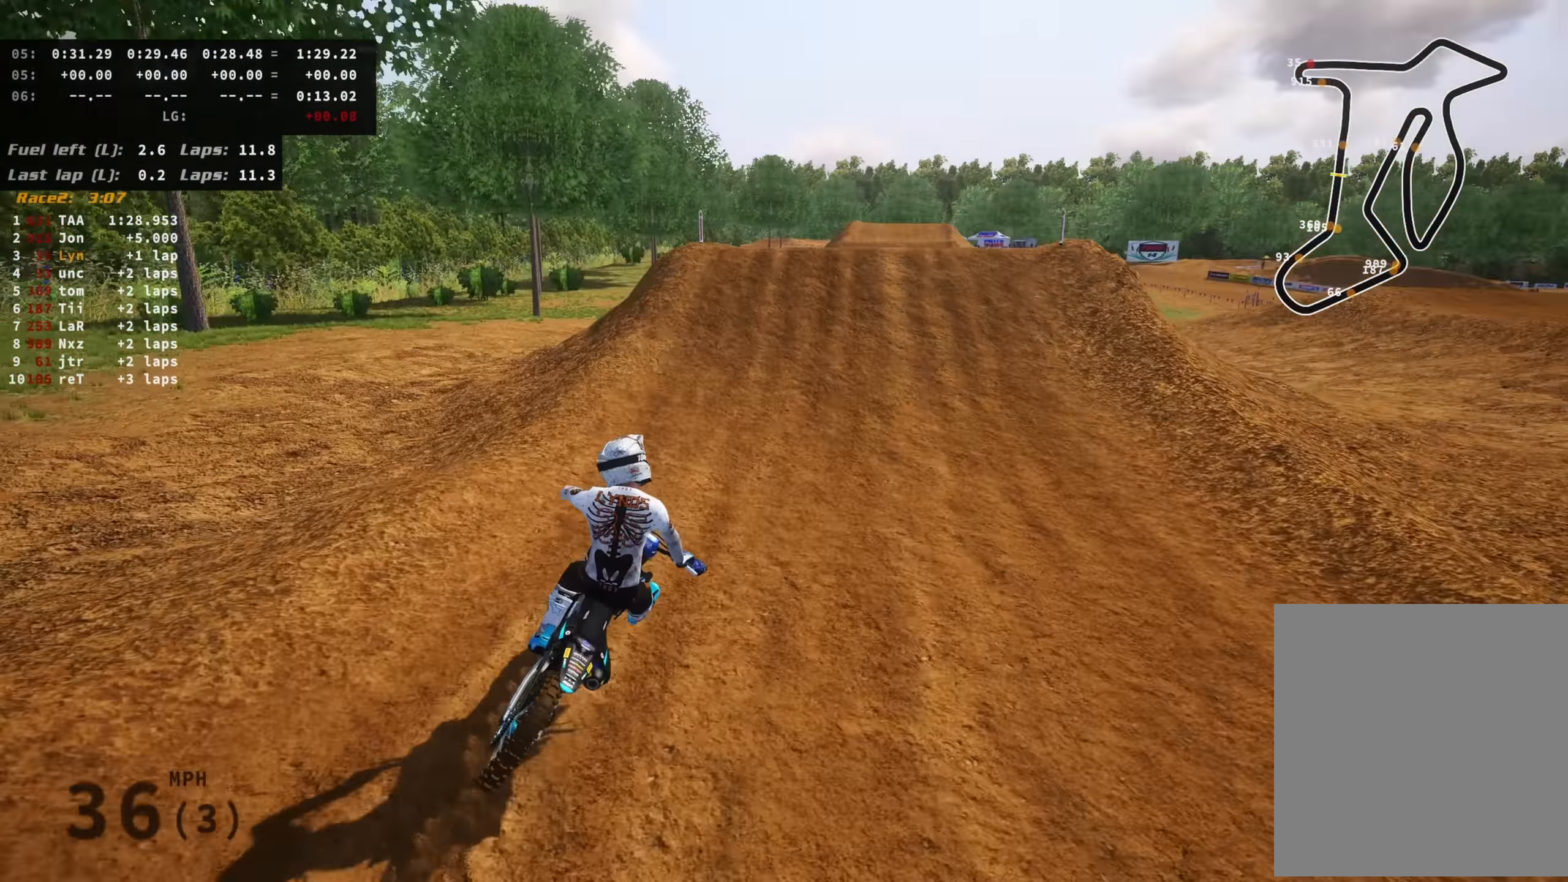
{"buttons": ["R2", "R3"], "left_stick": "right", "right_stick": "center", "events": [[434, "right_stick", "center"], [467, "left_stick", "right"], [500, "R3", "down"]]}
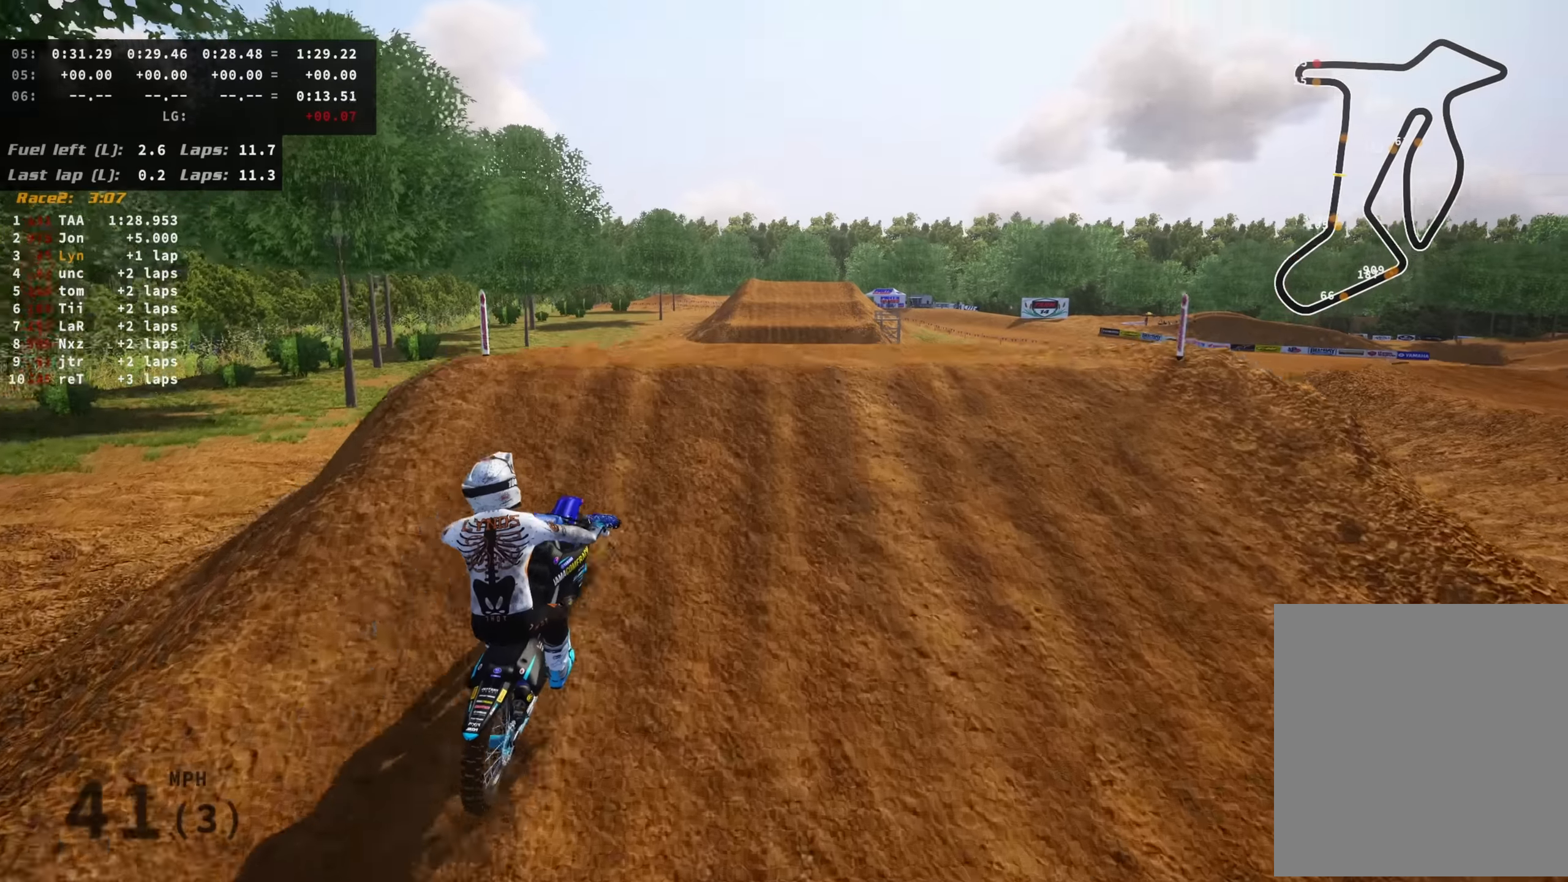
{"buttons": ["R2", "R3"], "left_stick": "center", "right_stick": "down-left", "events": [[100, "right_stick", "left"], [117, "R2", "up"], [200, "right_stick", "down-left"], [267, "left_stick", "center"], [467, "R2", "down"]]}
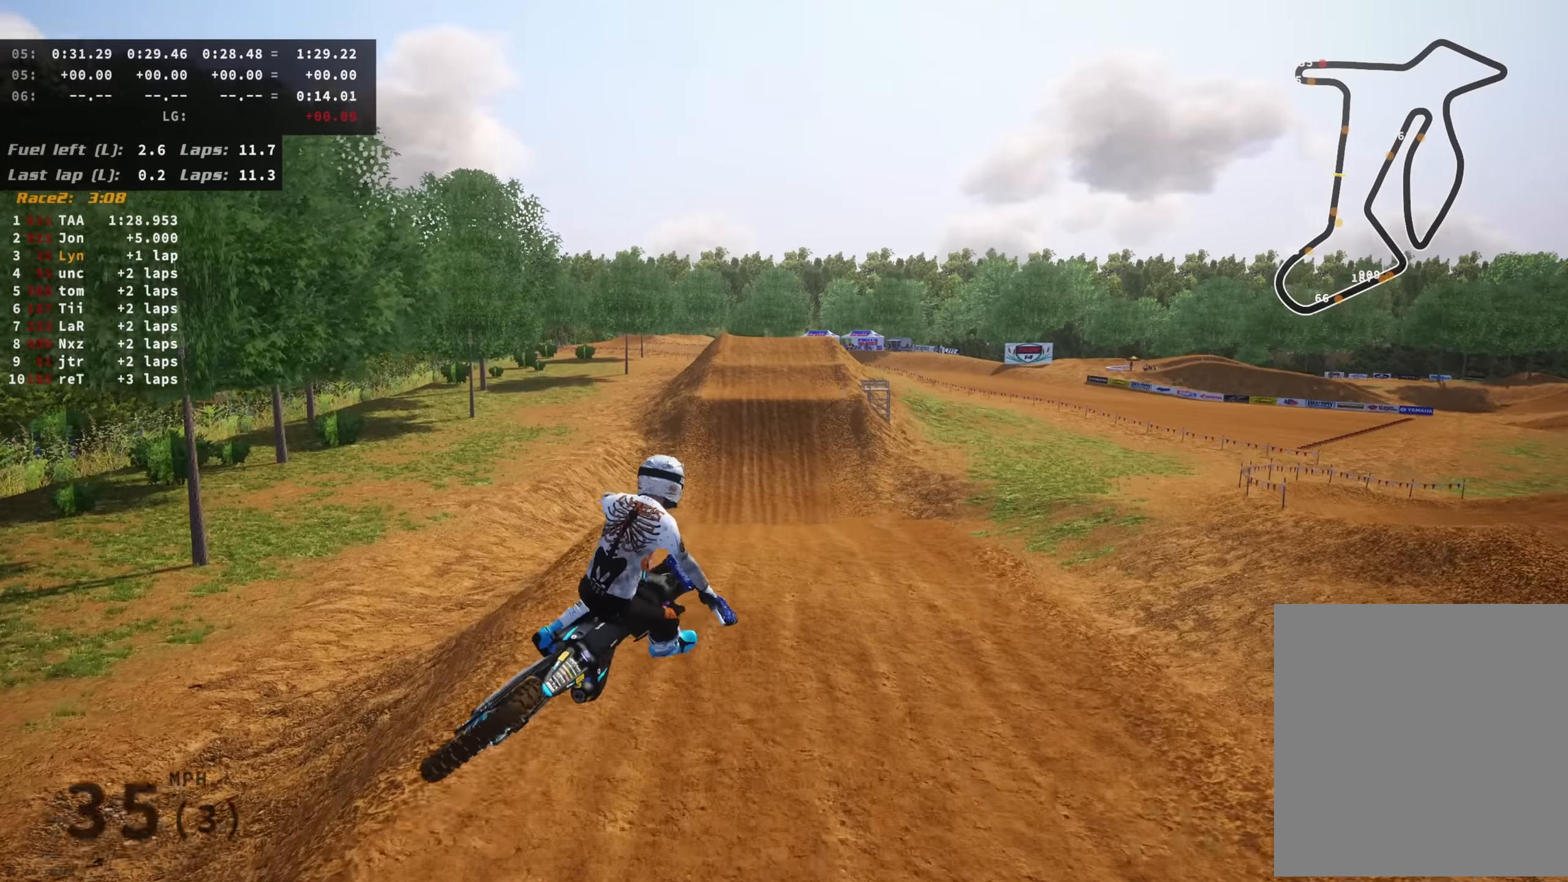
{"buttons": ["TRIANGLE", "R2"], "left_stick": "up-right", "right_stick": "left", "events": [[184, "R3", "up"], [250, "left_stick", "up-right"], [250, "right_stick", "left"], [400, "TRIANGLE", "down"]]}
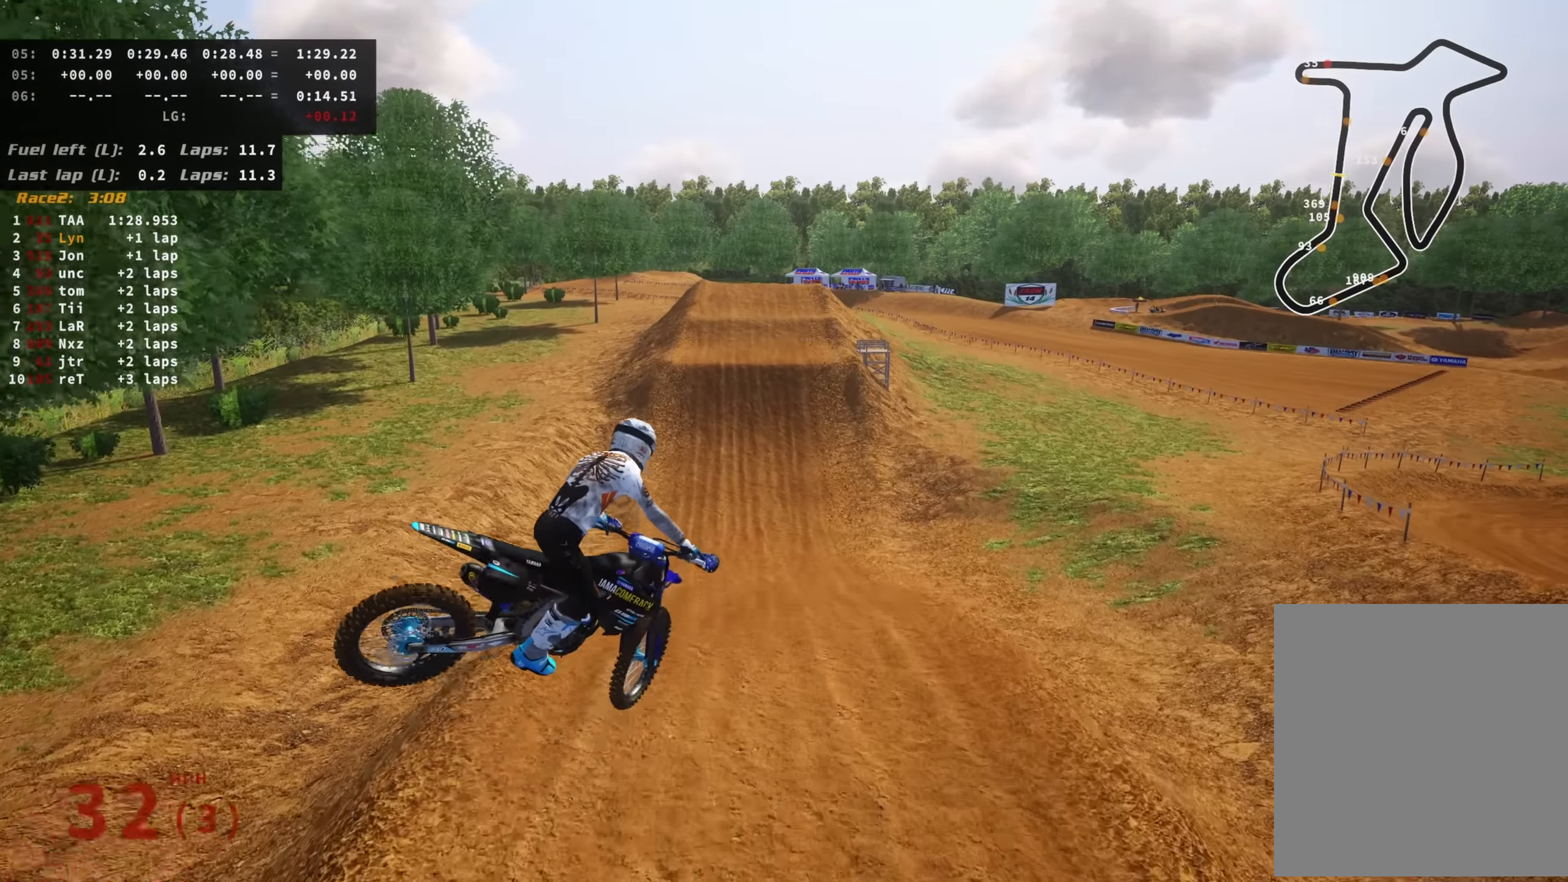
{"buttons": ["R2"], "left_stick": "center", "right_stick": "up-left", "events": [[17, "TRIANGLE", "up"], [184, "right_stick", "up-left"], [317, "left_stick", "center"]]}
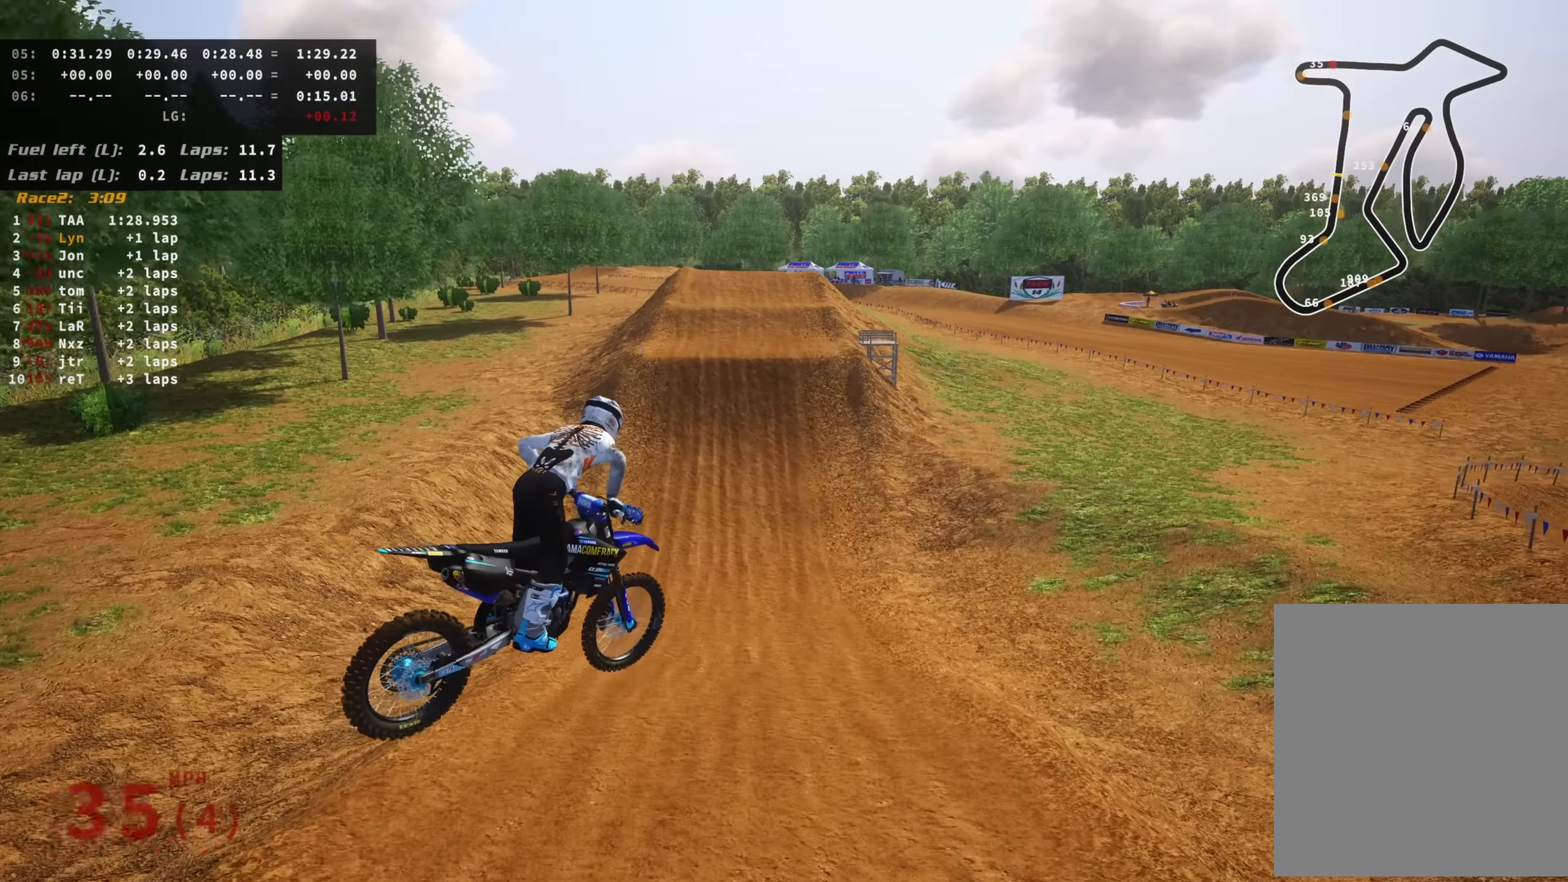
{"buttons": ["R2"], "left_stick": "center", "right_stick": "up-left", "events": [[67, "left_stick", "left"], [434, "left_stick", "center"]]}
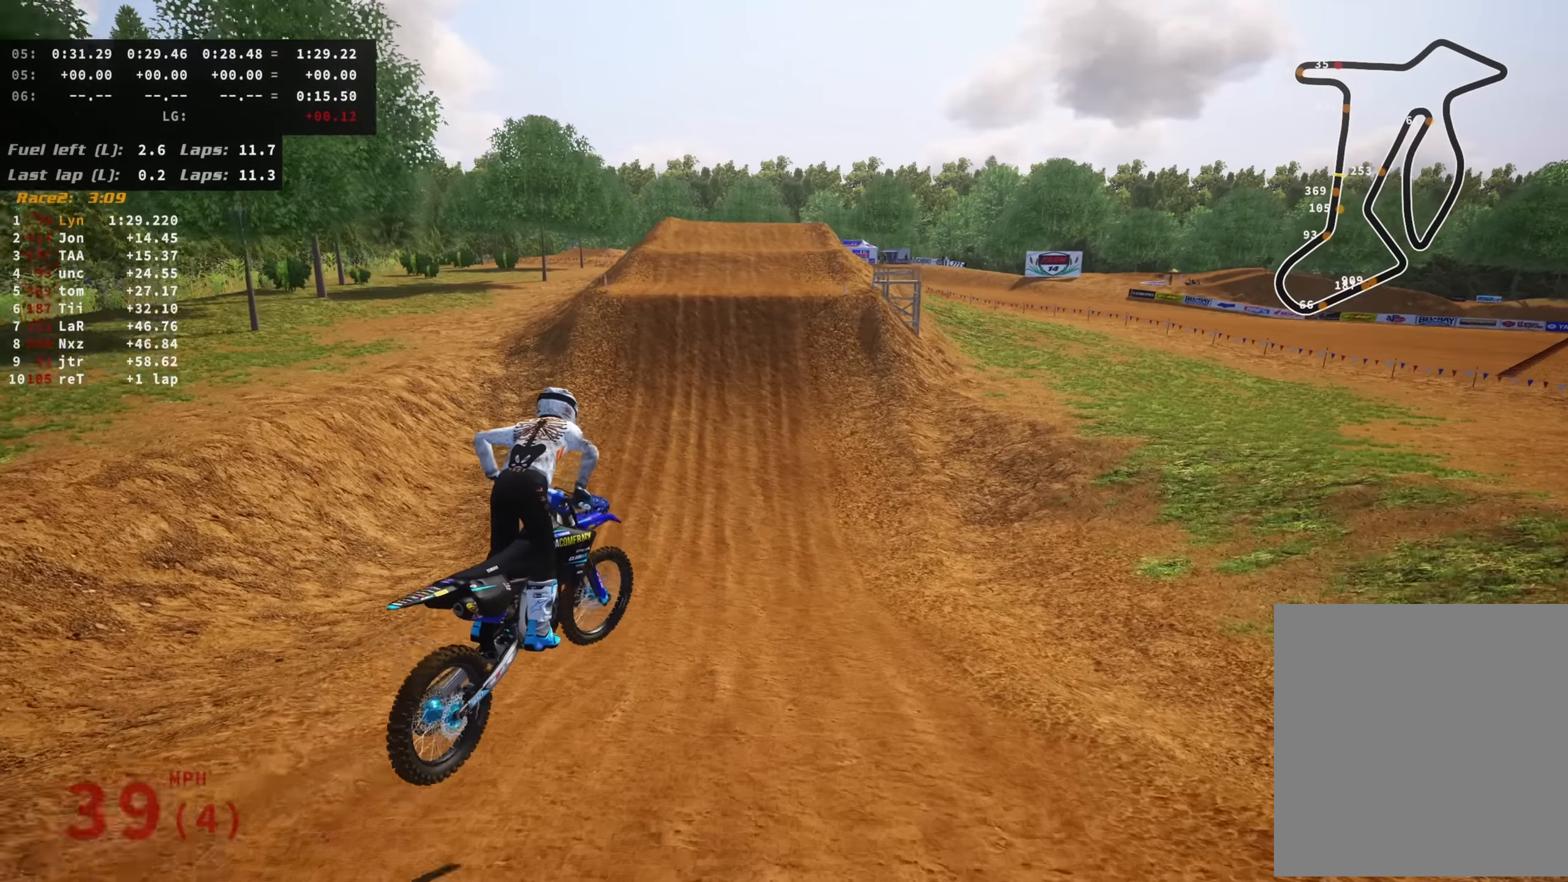
{"buttons": ["R2", "R3"], "left_stick": "center", "right_stick": "down-left", "events": [[134, "right_stick", "left"], [150, "left_stick", "right"], [200, "R3", "down"], [217, "left_stick", "center"], [300, "right_stick", "down-left"]]}
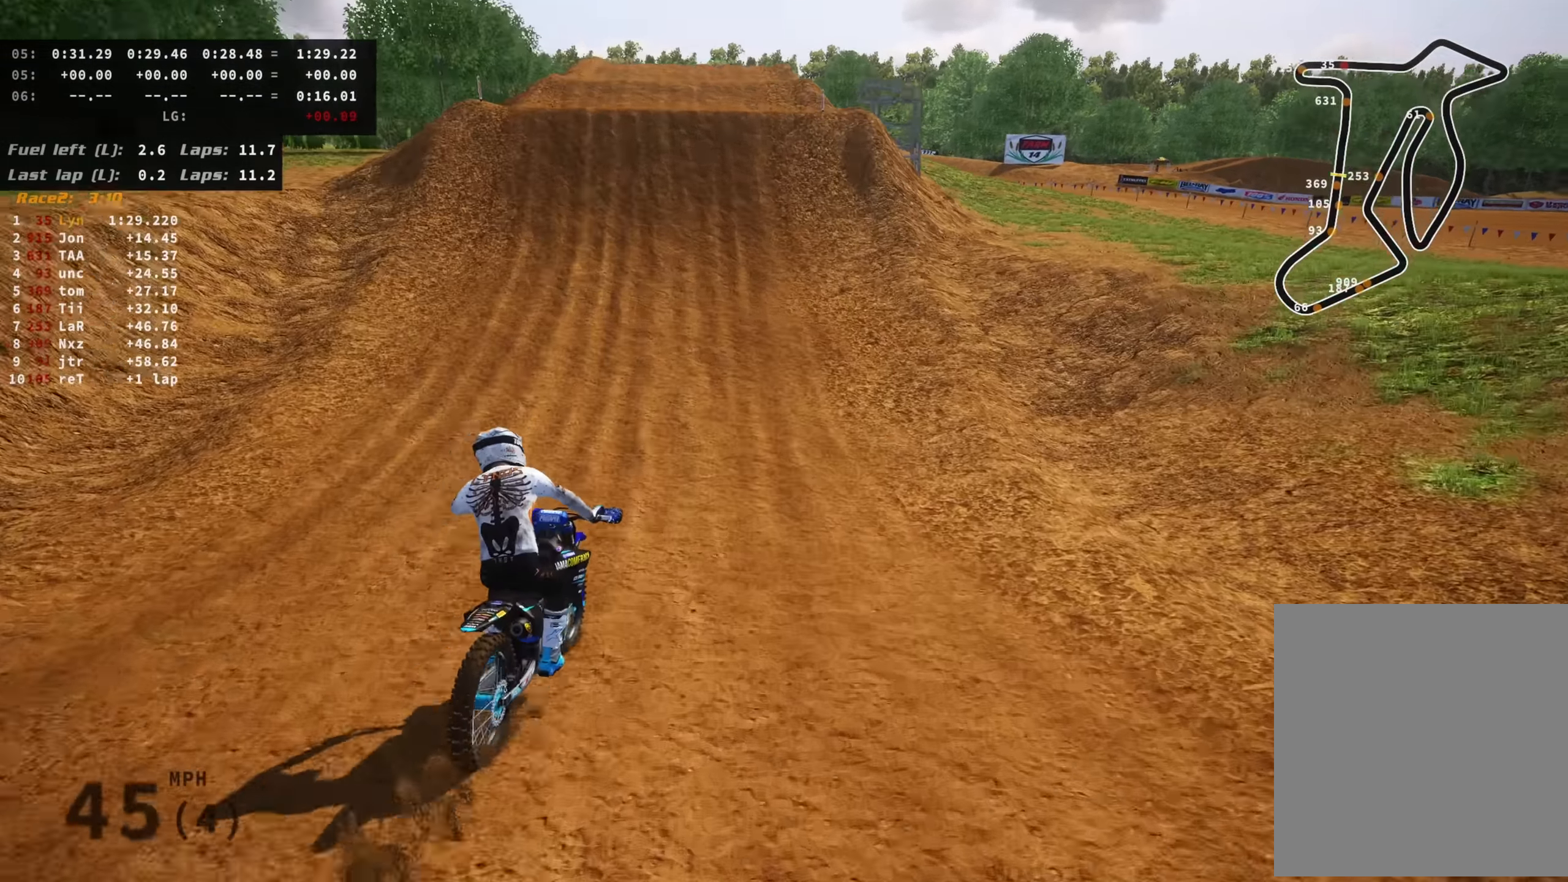
{"buttons": ["R2"], "left_stick": "center", "right_stick": "down-left", "events": [[284, "R3", "up"]]}
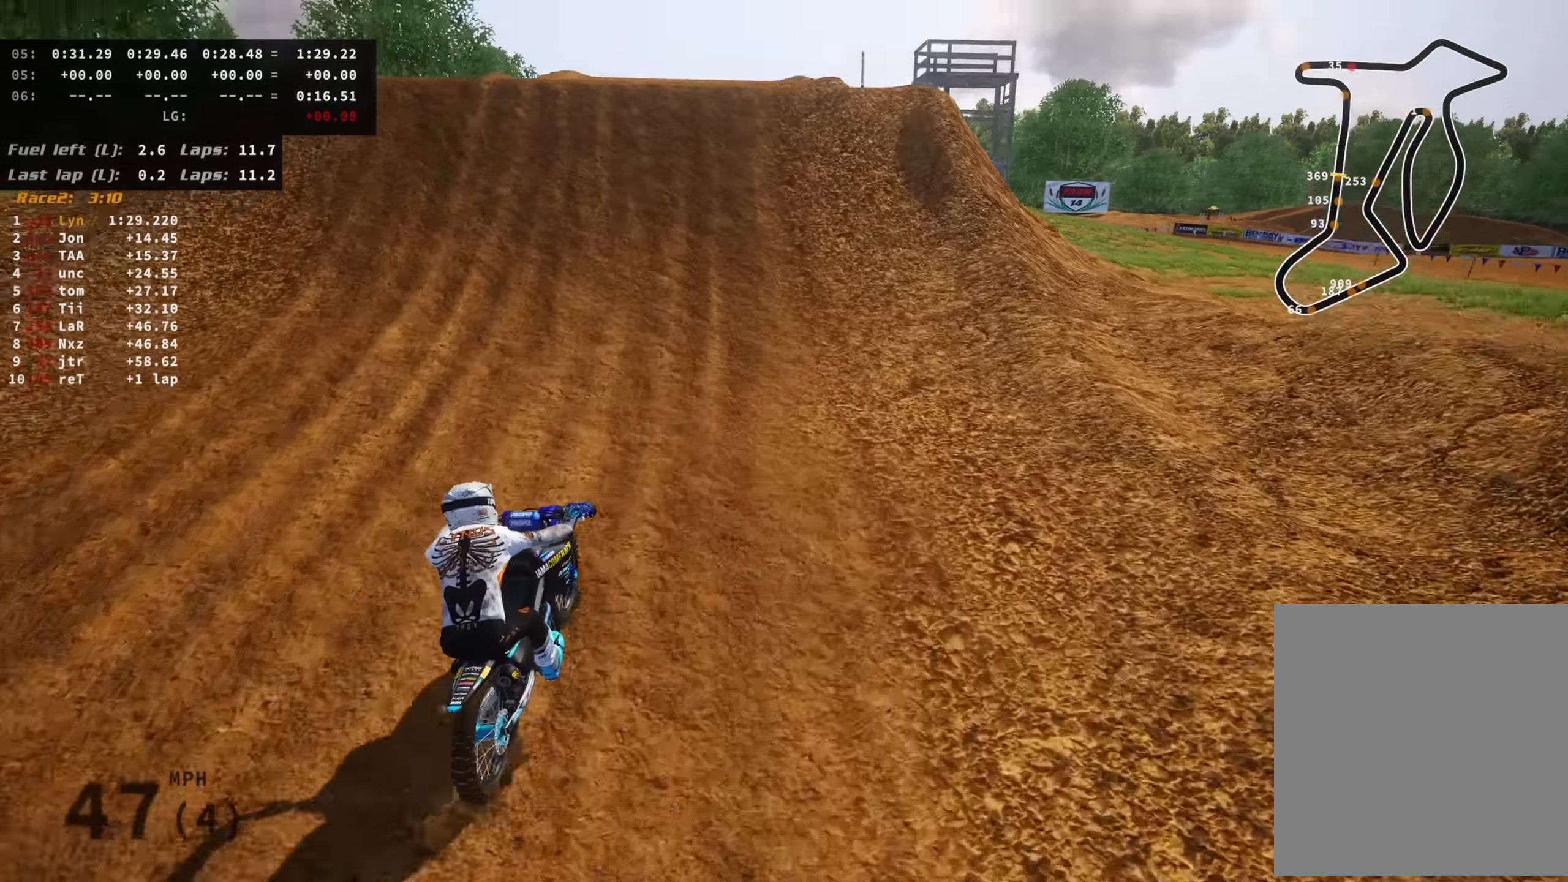
{"buttons": ["R2", "R3"], "left_stick": "down-left", "right_stick": "down-left", "events": [[267, "left_stick", "down-left"], [500, "R3", "down"]]}
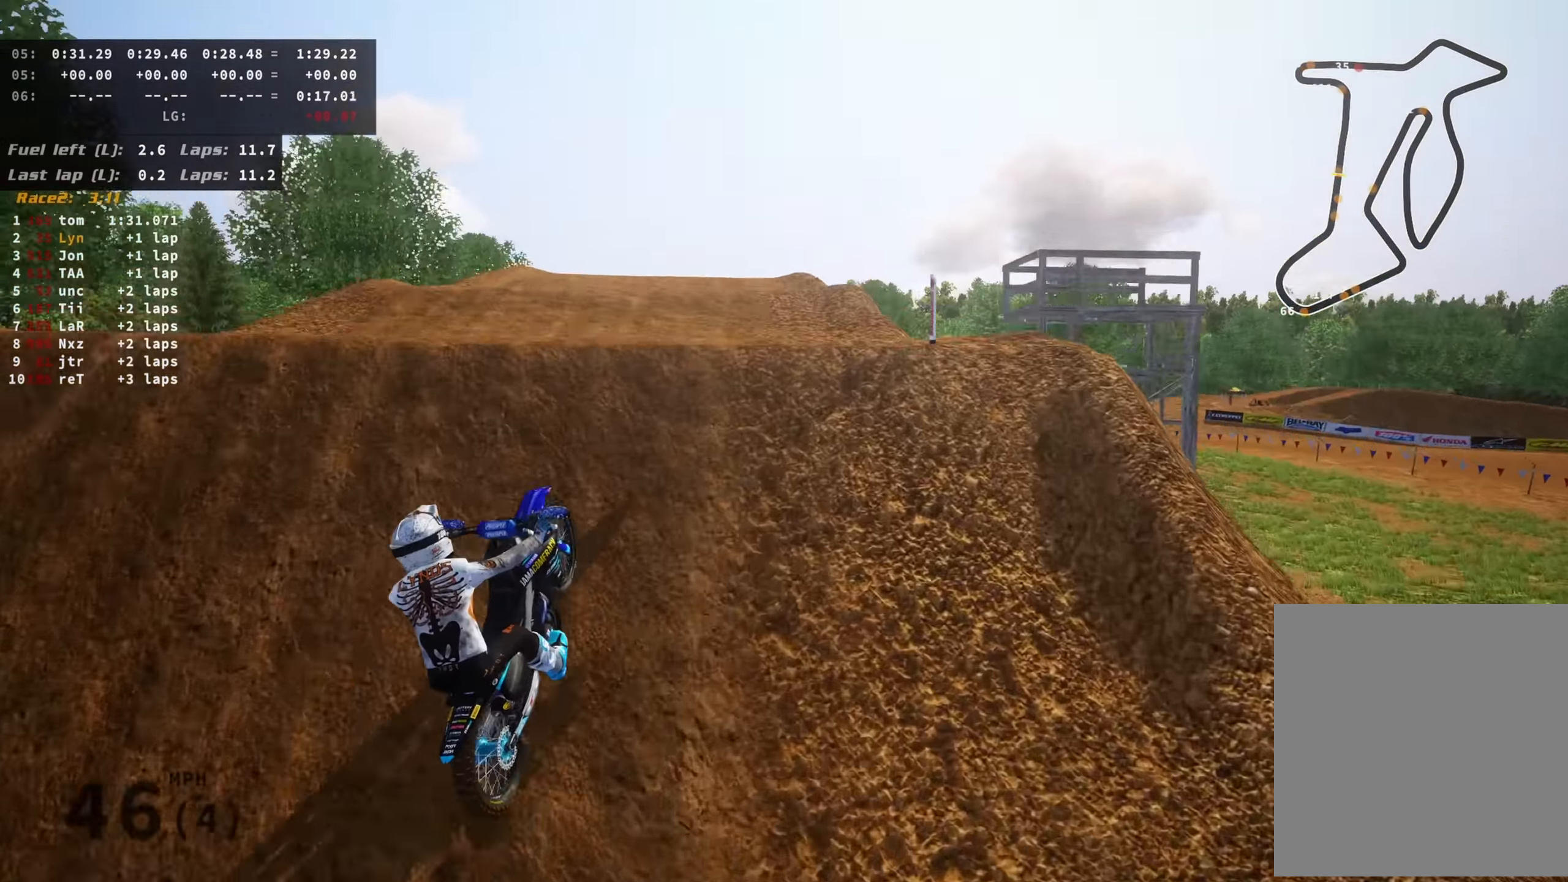
{"buttons": [], "left_stick": "up-right", "right_stick": "down-right", "events": [[34, "left_stick", "left"], [134, "right_stick", "down-right"], [184, "left_stick", "up-left"], [317, "R3", "up"], [350, "R2", "up"], [450, "left_stick", "up-right"]]}